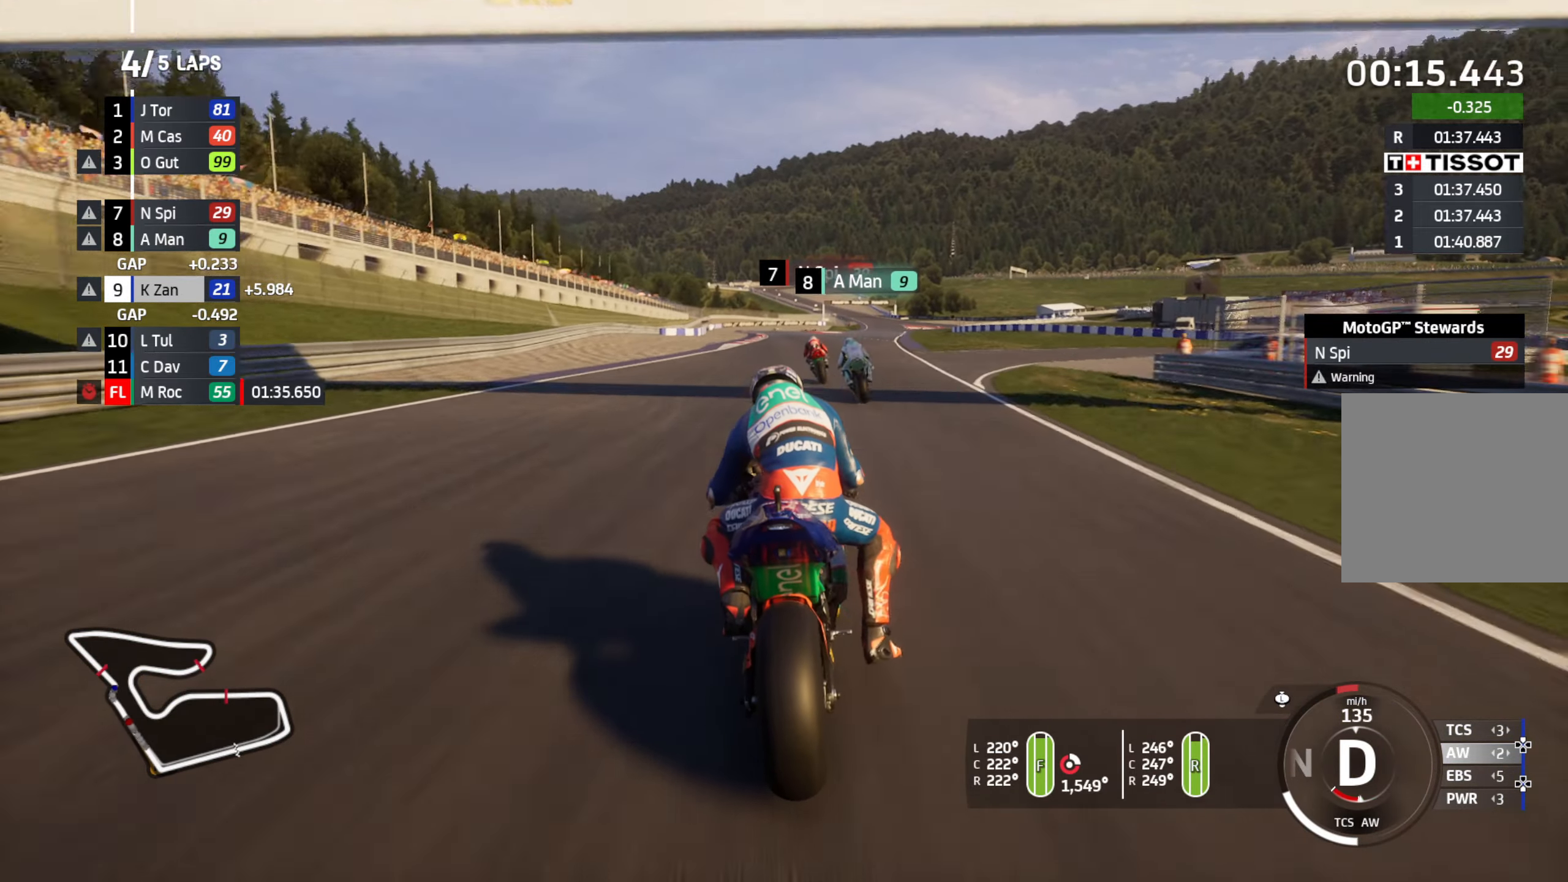
Gameplay with a controller (Xbox layout); each line is a JSON object with the inputs held at the frame after it. "events" lists button and stick changes between this image and that frame as [ms after this image, input, new state], when the widget could be followed in between.
{"buttons": ["L2"], "left_stick": "down", "right_stick": "center", "events": []}
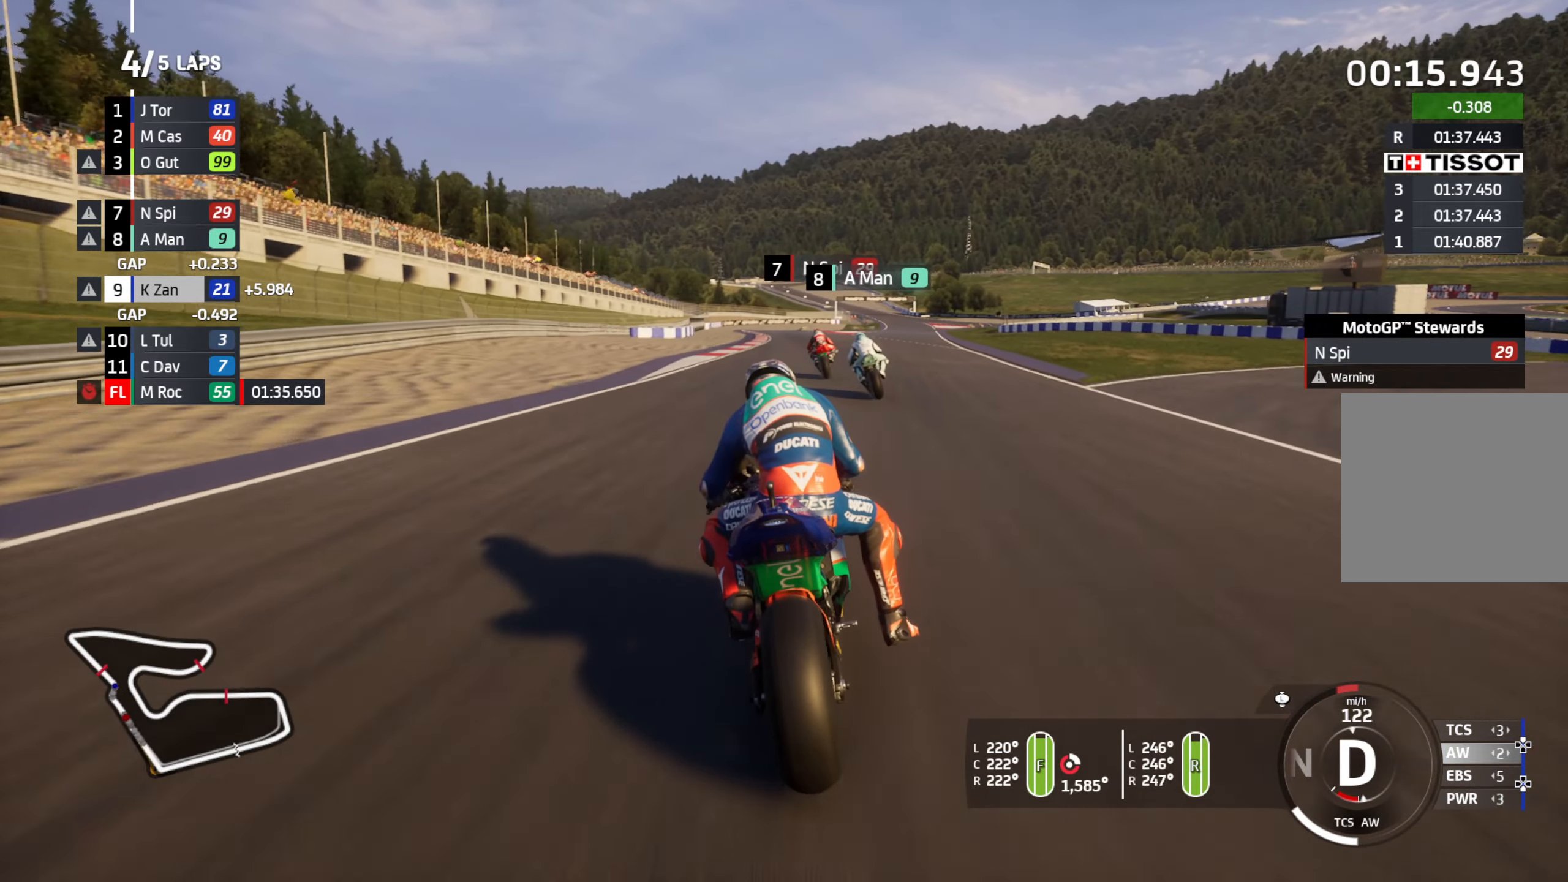
{"buttons": ["L2"], "left_stick": "down-left", "right_stick": "center", "events": [[483, "left_stick", "down-left"]]}
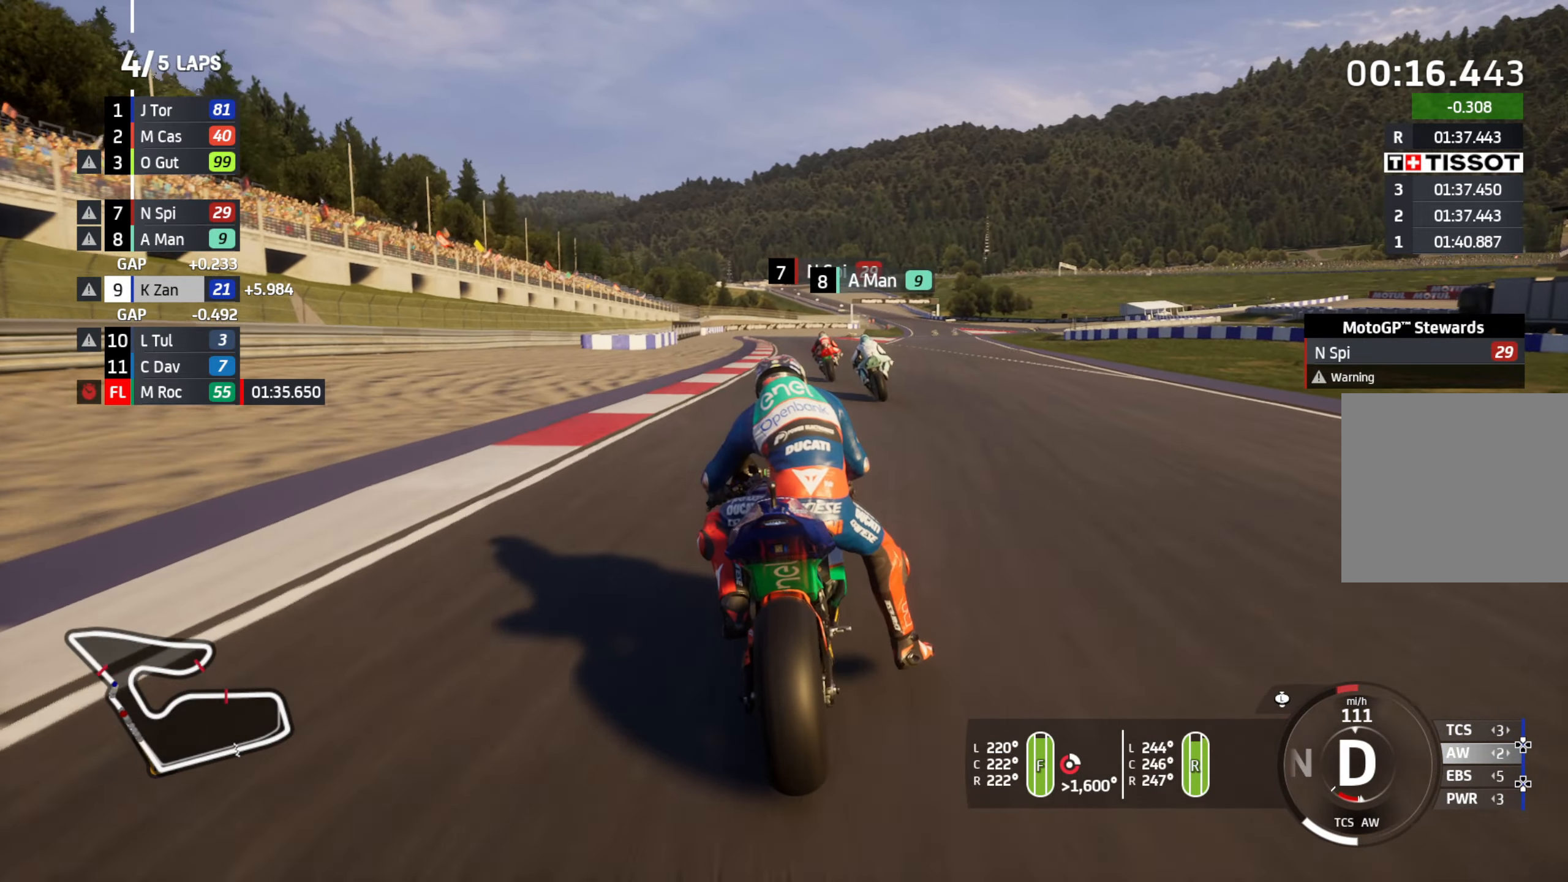
{"buttons": ["L2"], "left_stick": "down", "right_stick": "center", "events": [[200, "left_stick", "down"]]}
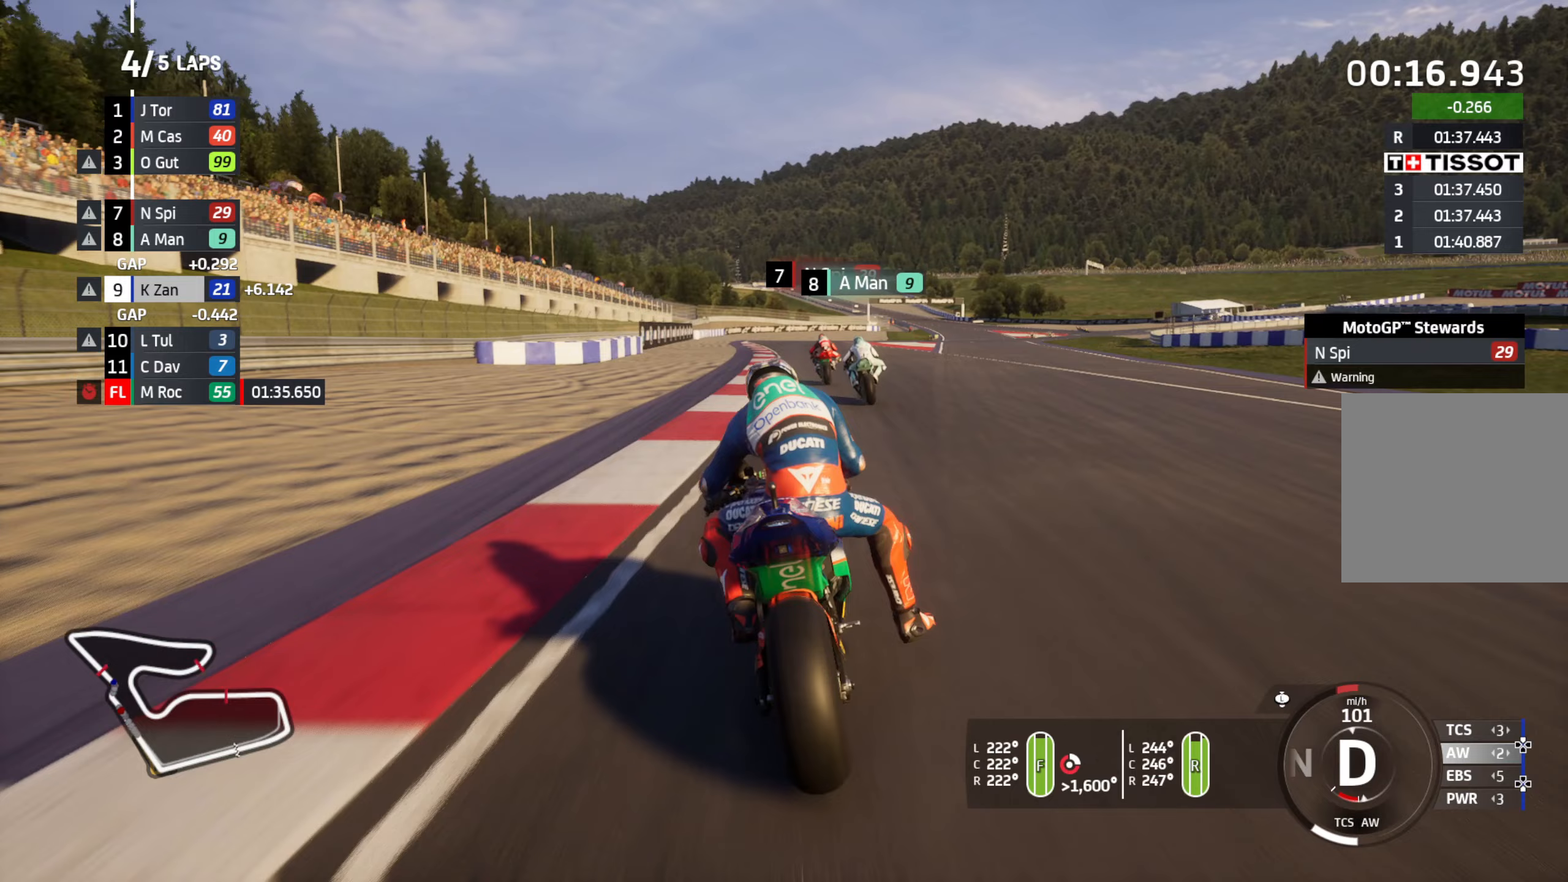
{"buttons": ["L2"], "left_stick": "down-right", "right_stick": "center", "events": [[483, "left_stick", "down-right"]]}
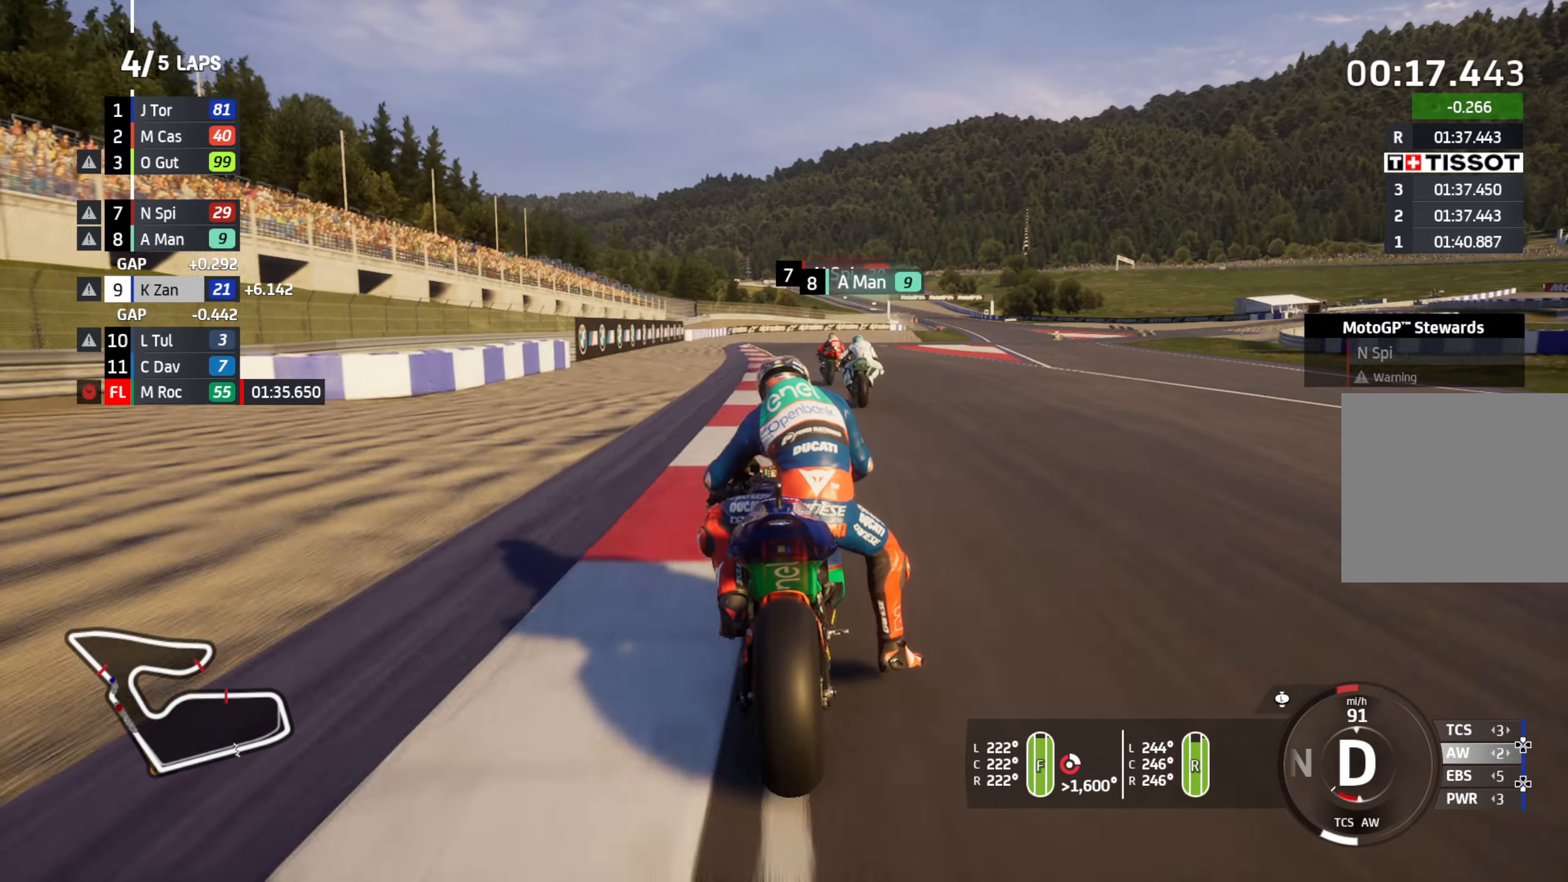
{"buttons": [], "left_stick": "up-right", "right_stick": "center", "events": [[200, "left_stick", "right"], [333, "left_stick", "up-right"], [350, "L2", "up"]]}
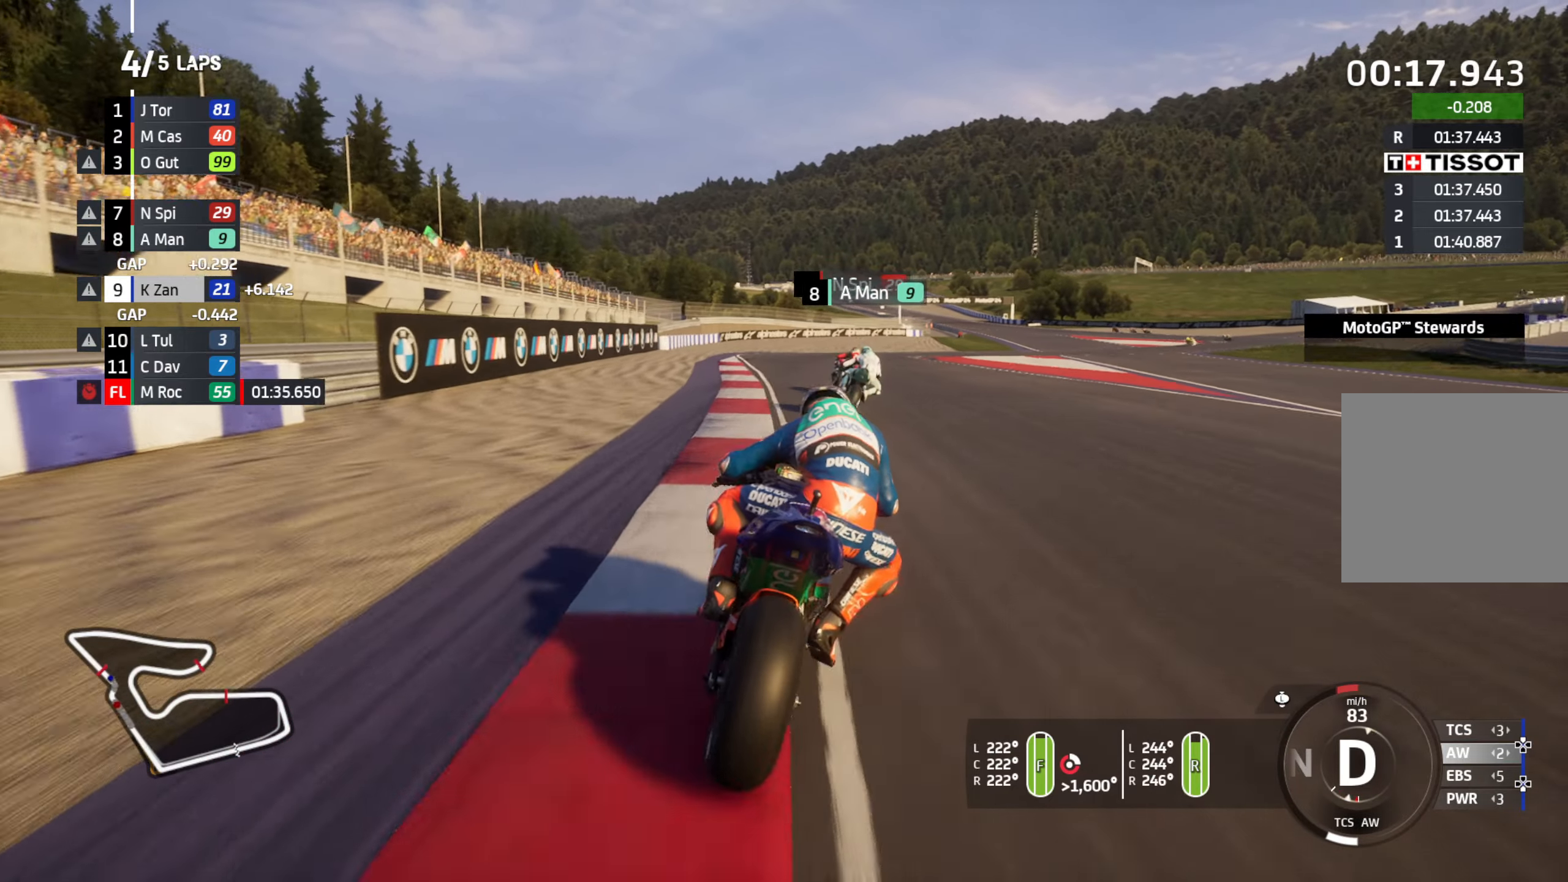
{"buttons": ["L2"], "left_stick": "right", "right_stick": "center", "events": [[117, "L2", "down"], [267, "left_stick", "right"]]}
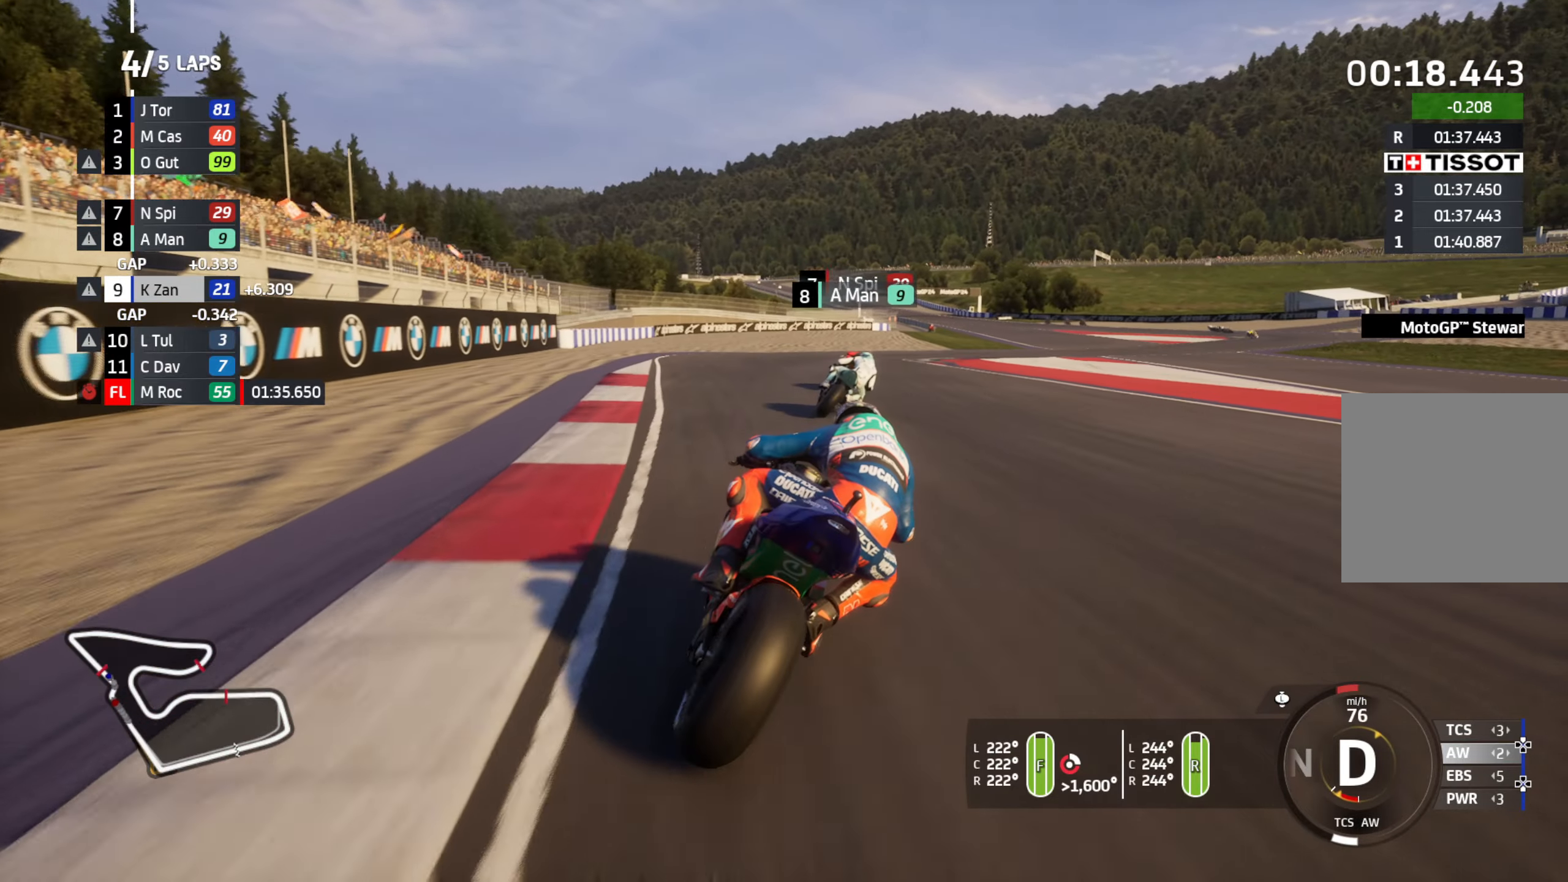
{"buttons": ["L2"], "left_stick": "right", "right_stick": "center", "events": [[67, "L2", "up"], [150, "L2", "down"]]}
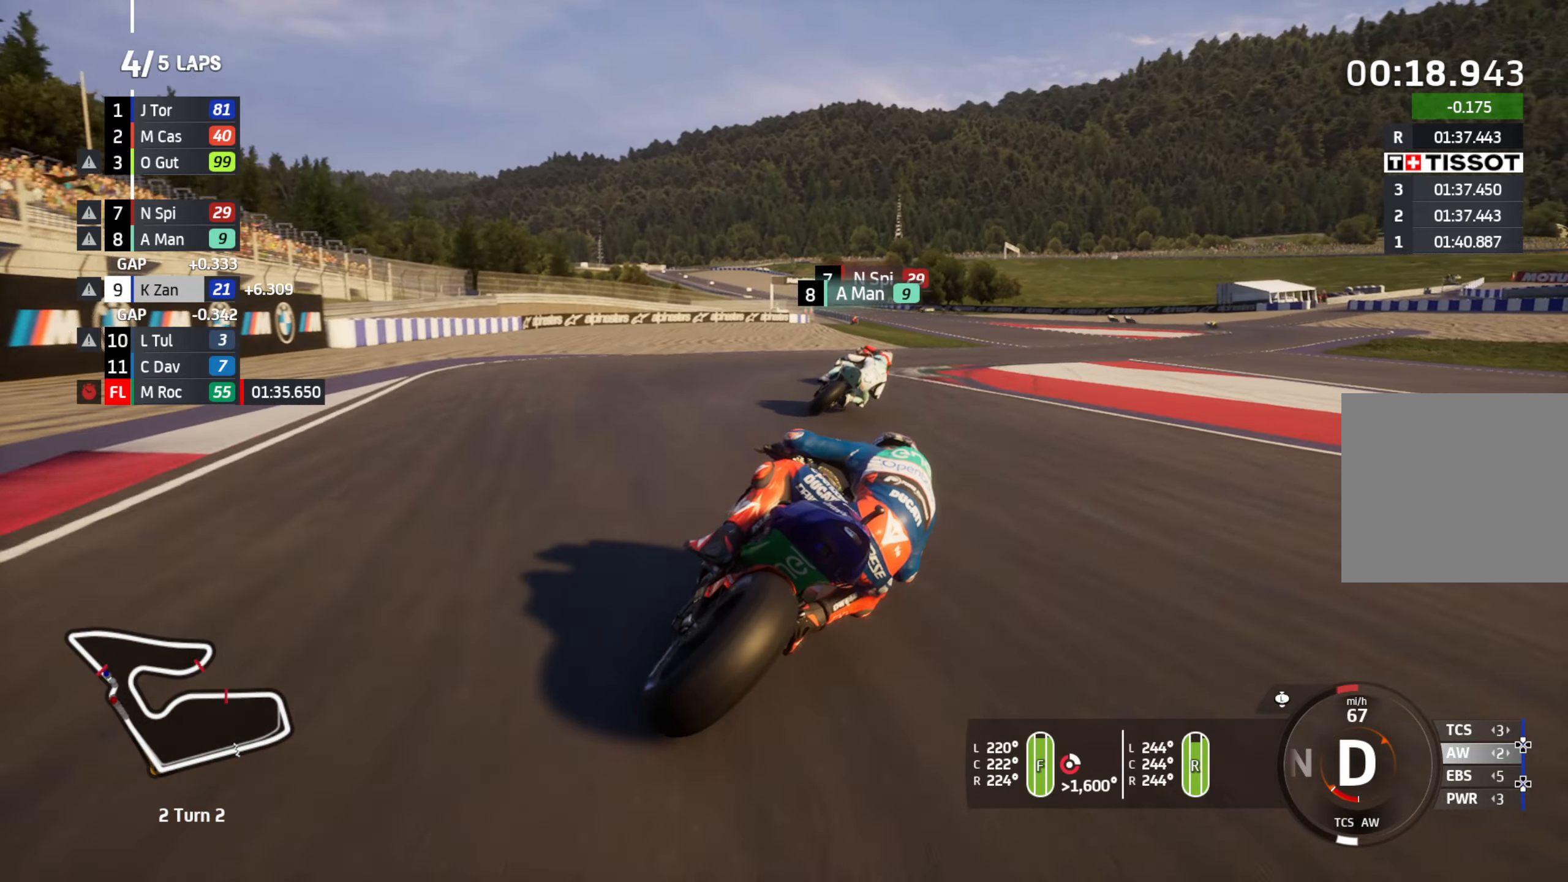
{"buttons": ["L2"], "left_stick": "right", "right_stick": "center", "events": []}
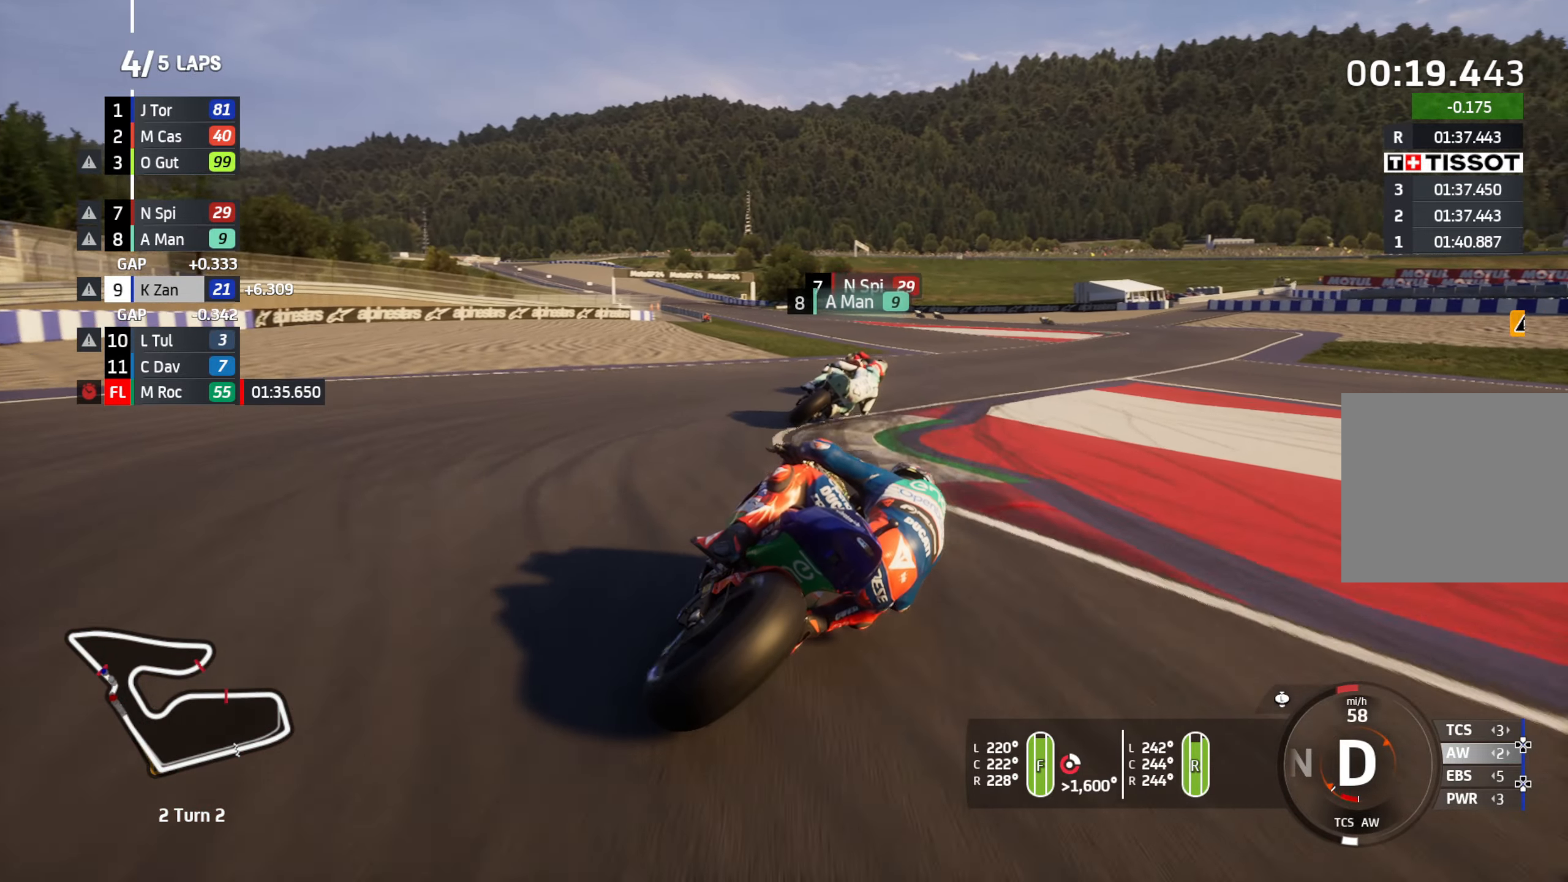
{"buttons": ["R2"], "left_stick": "up-right", "right_stick": "center", "events": [[167, "L2", "up"], [300, "R2", "down"], [500, "left_stick", "up-right"]]}
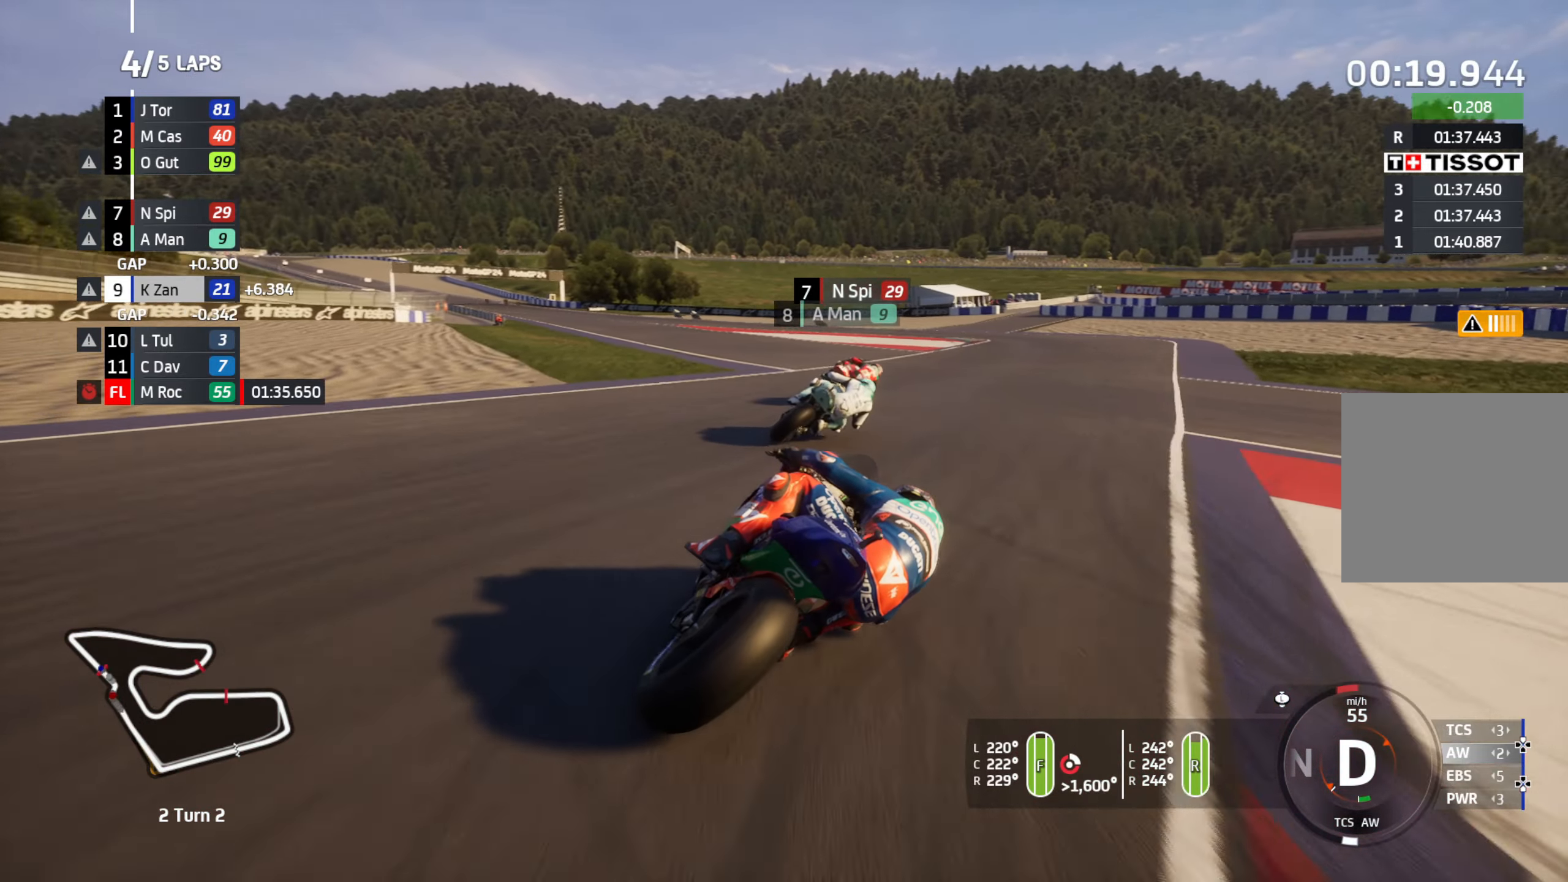
{"buttons": ["R2"], "left_stick": "up", "right_stick": "center", "events": [[267, "left_stick", "up-left"], [450, "left_stick", "up"]]}
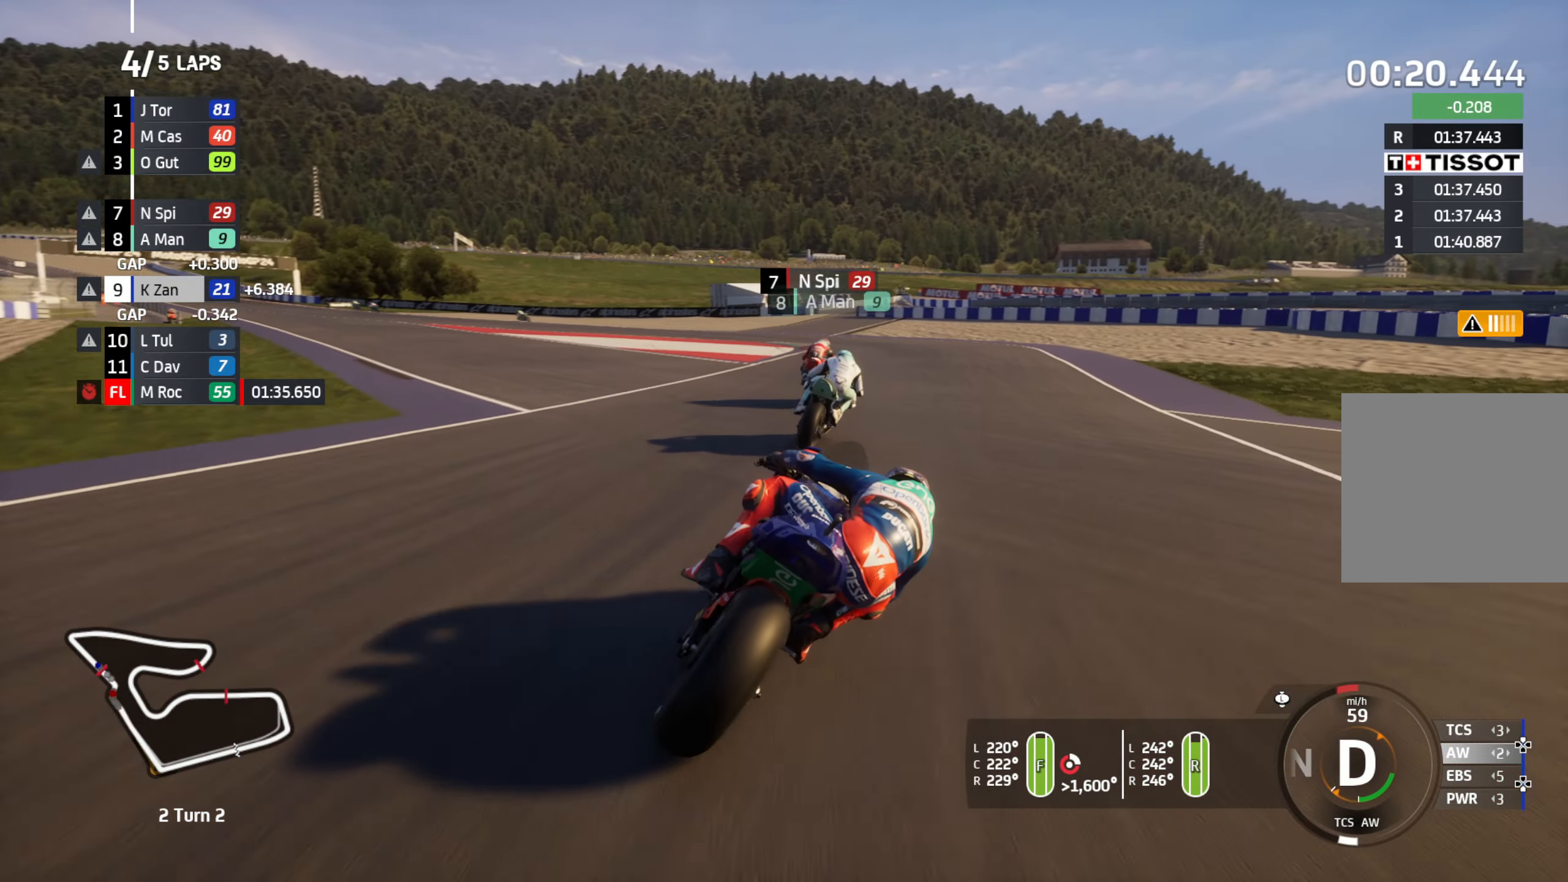
{"buttons": ["R2"], "left_stick": "left", "right_stick": "center", "events": [[250, "left_stick", "left"]]}
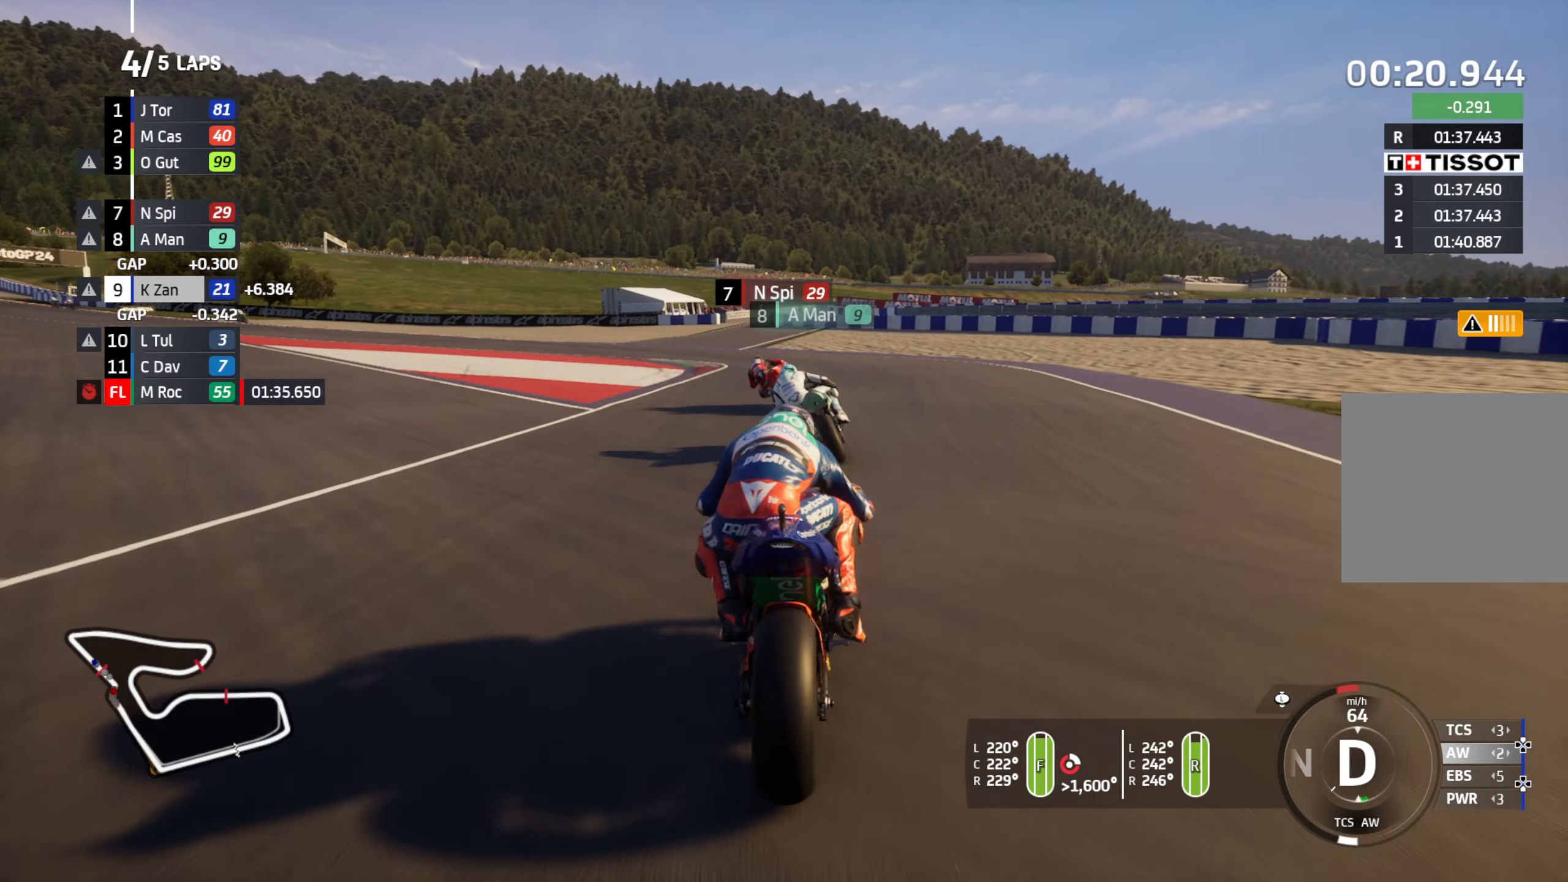
{"buttons": ["L2"], "left_stick": "left", "right_stick": "center", "events": [[17, "R2", "up"], [100, "L2", "down"]]}
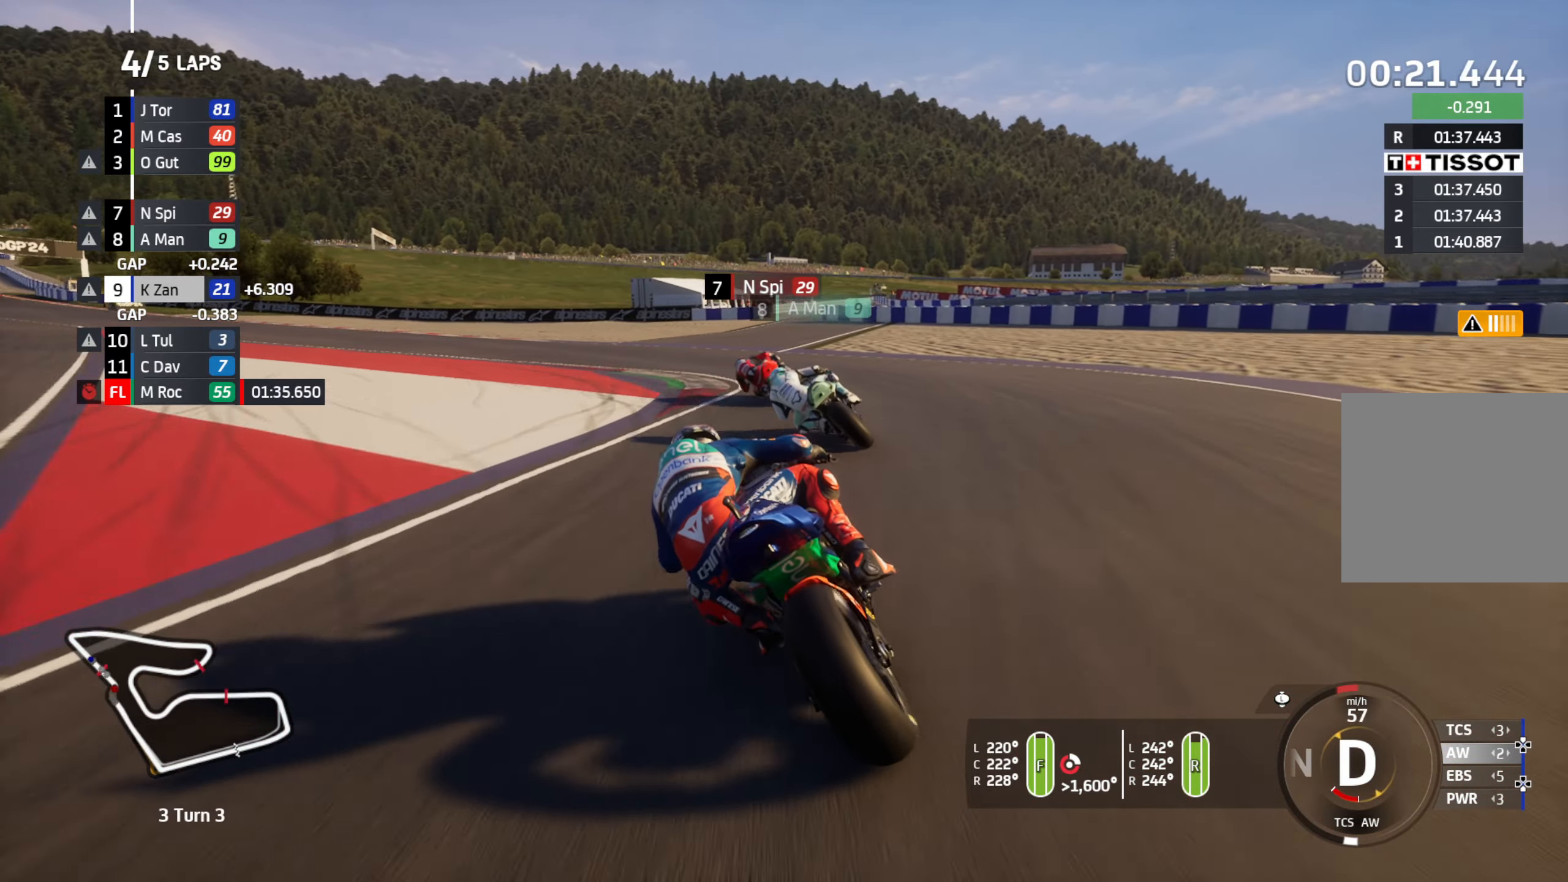
{"buttons": ["R2"], "left_stick": "left", "right_stick": "center", "events": [[417, "L2", "up"], [450, "R2", "down"]]}
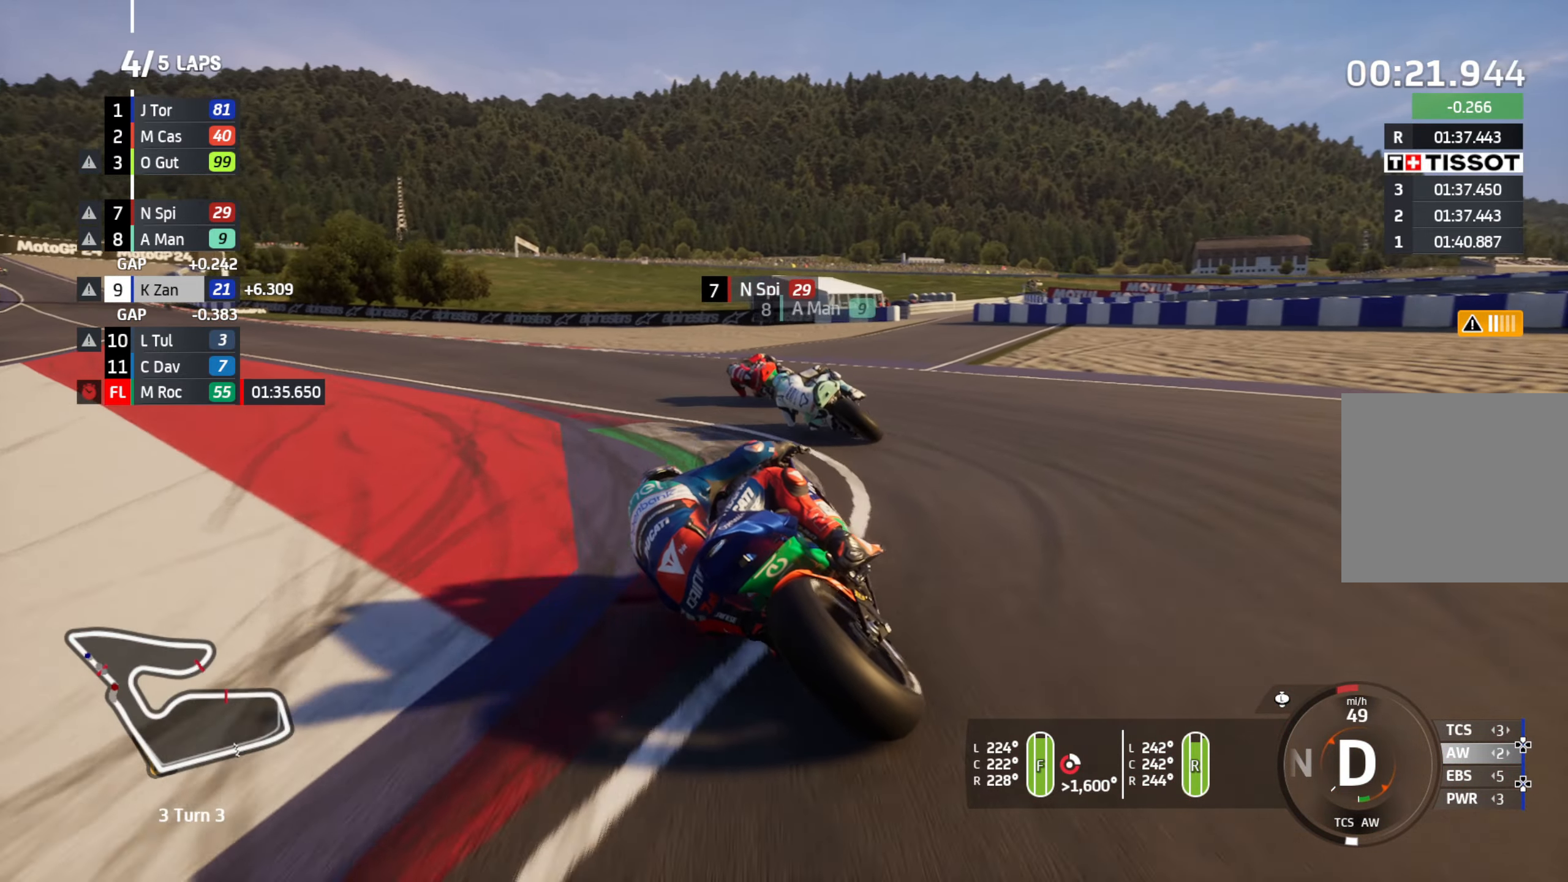
{"buttons": ["R2"], "left_stick": "up-left", "right_stick": "center", "events": [[233, "left_stick", "up-left"]]}
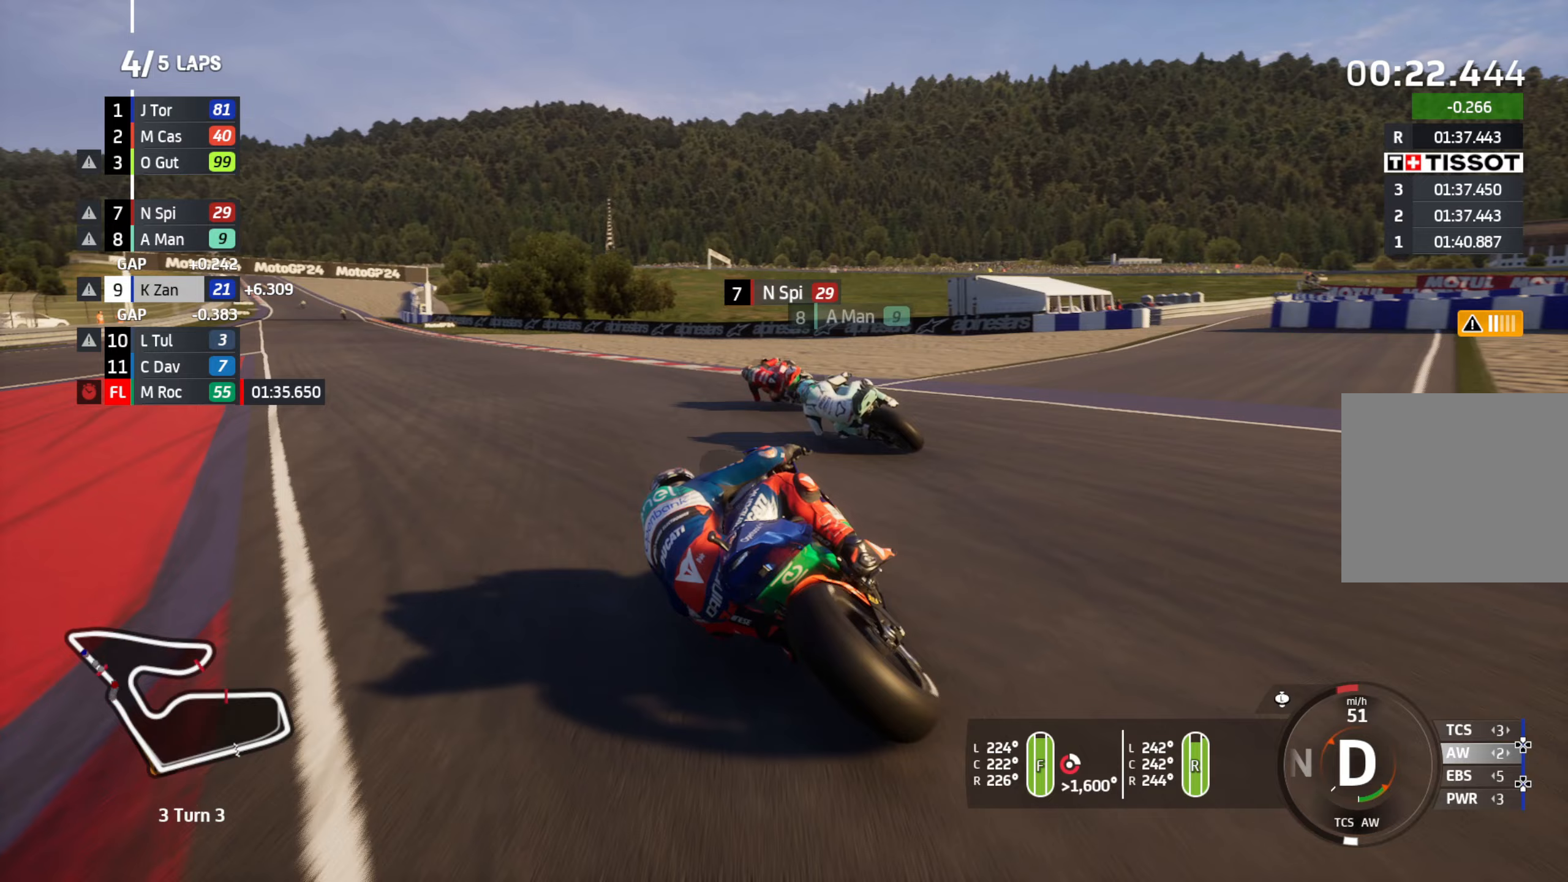
{"buttons": ["R2"], "left_stick": "up-left", "right_stick": "center", "events": []}
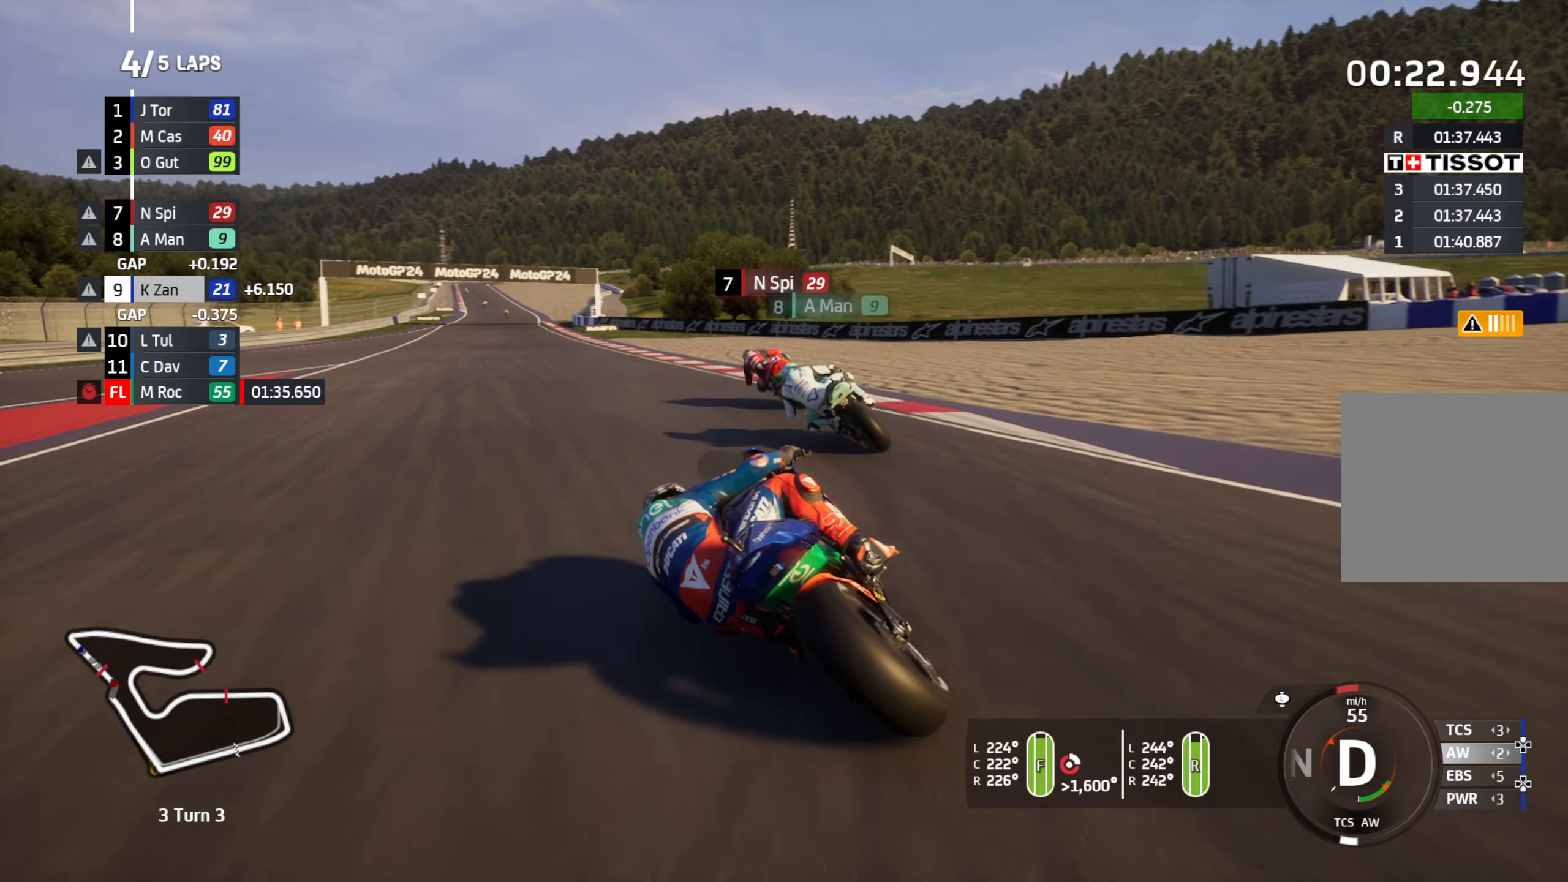
{"buttons": ["R2"], "left_stick": "up-left", "right_stick": "center", "events": []}
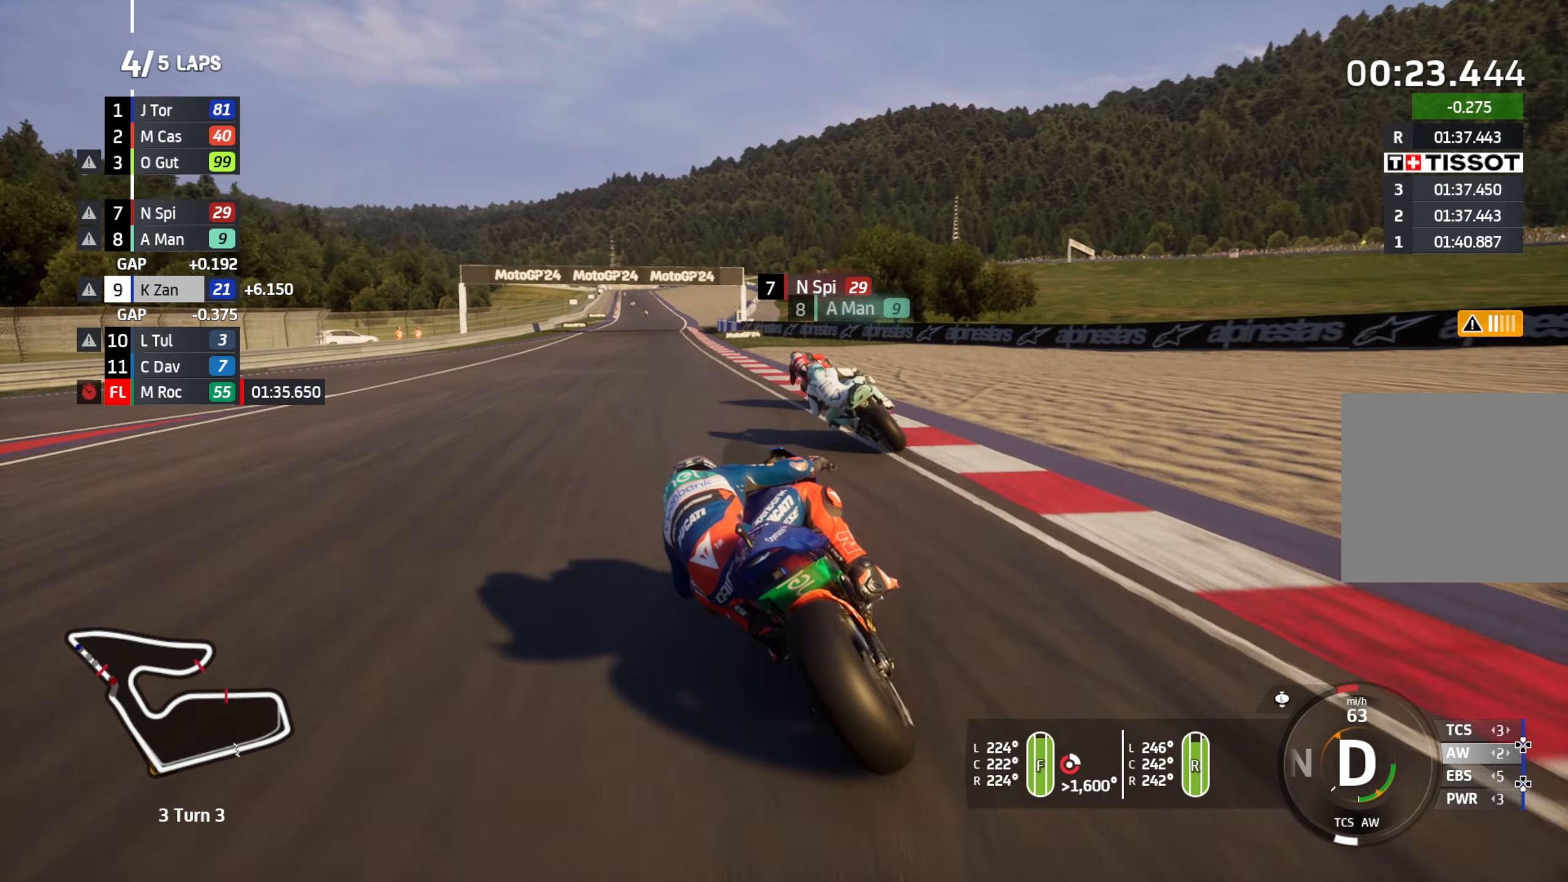
{"buttons": ["R2"], "left_stick": "up-left", "right_stick": "center", "events": []}
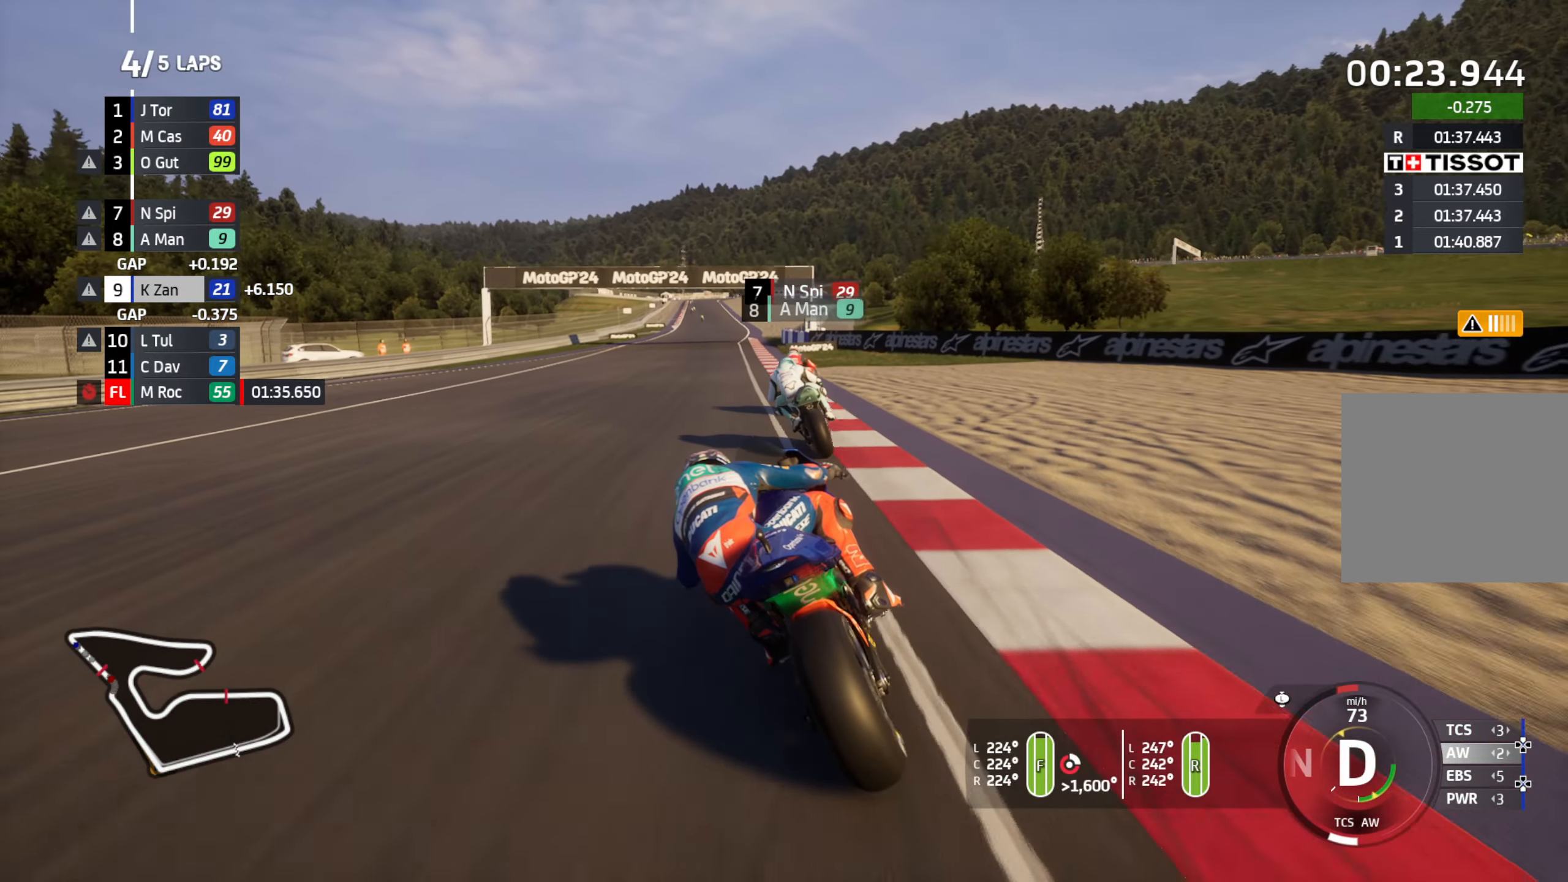
{"buttons": ["R2"], "left_stick": "center", "right_stick": "center", "events": [[200, "left_stick", "left"], [333, "left_stick", "center"]]}
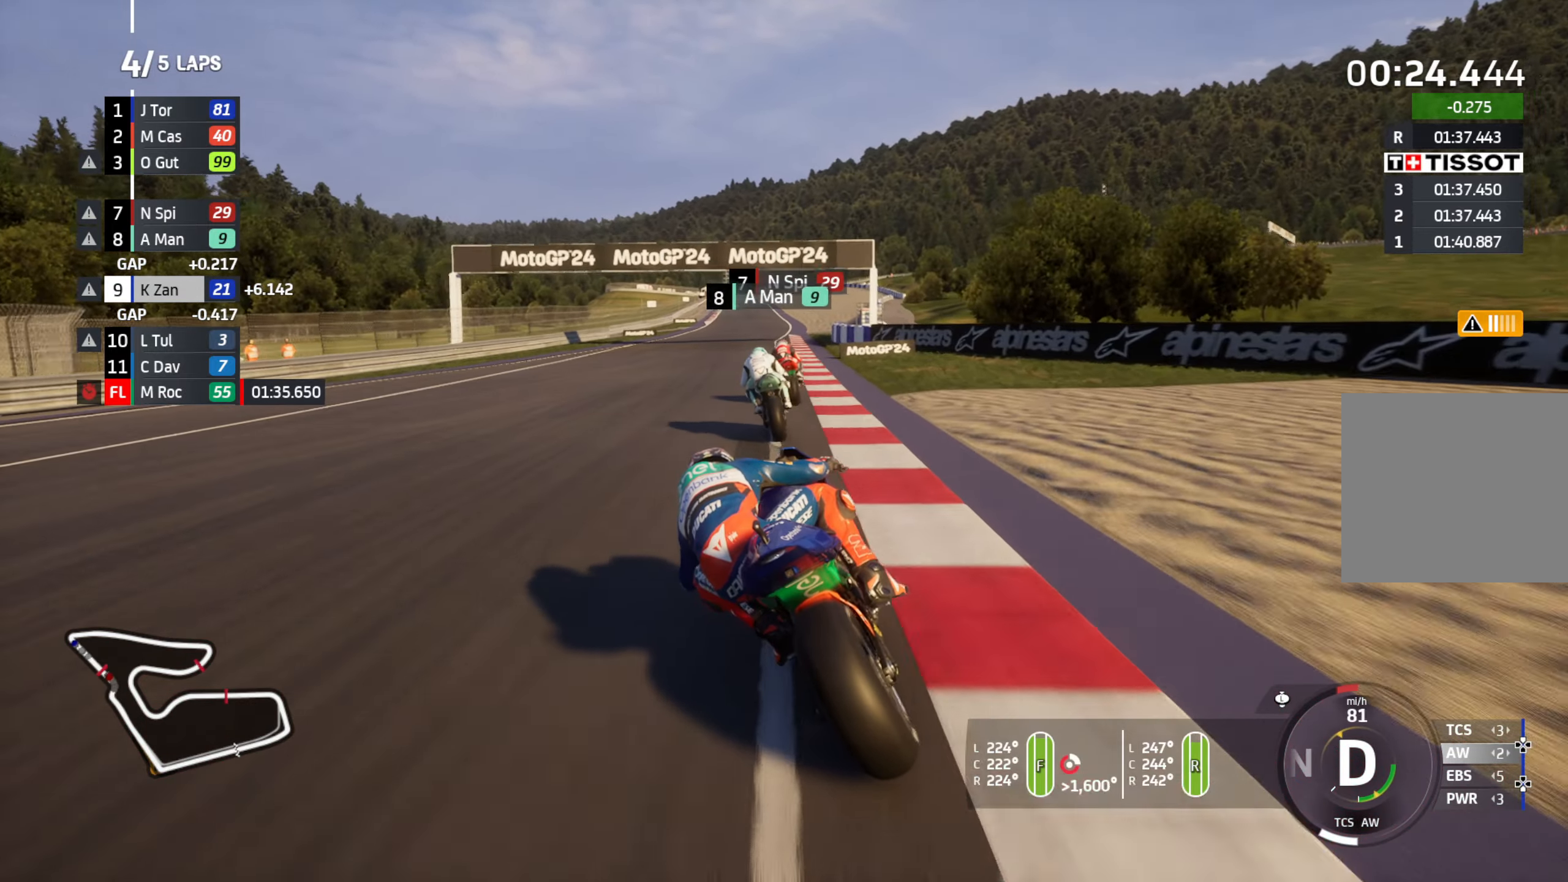
{"buttons": ["R2"], "left_stick": "center", "right_stick": "center", "events": []}
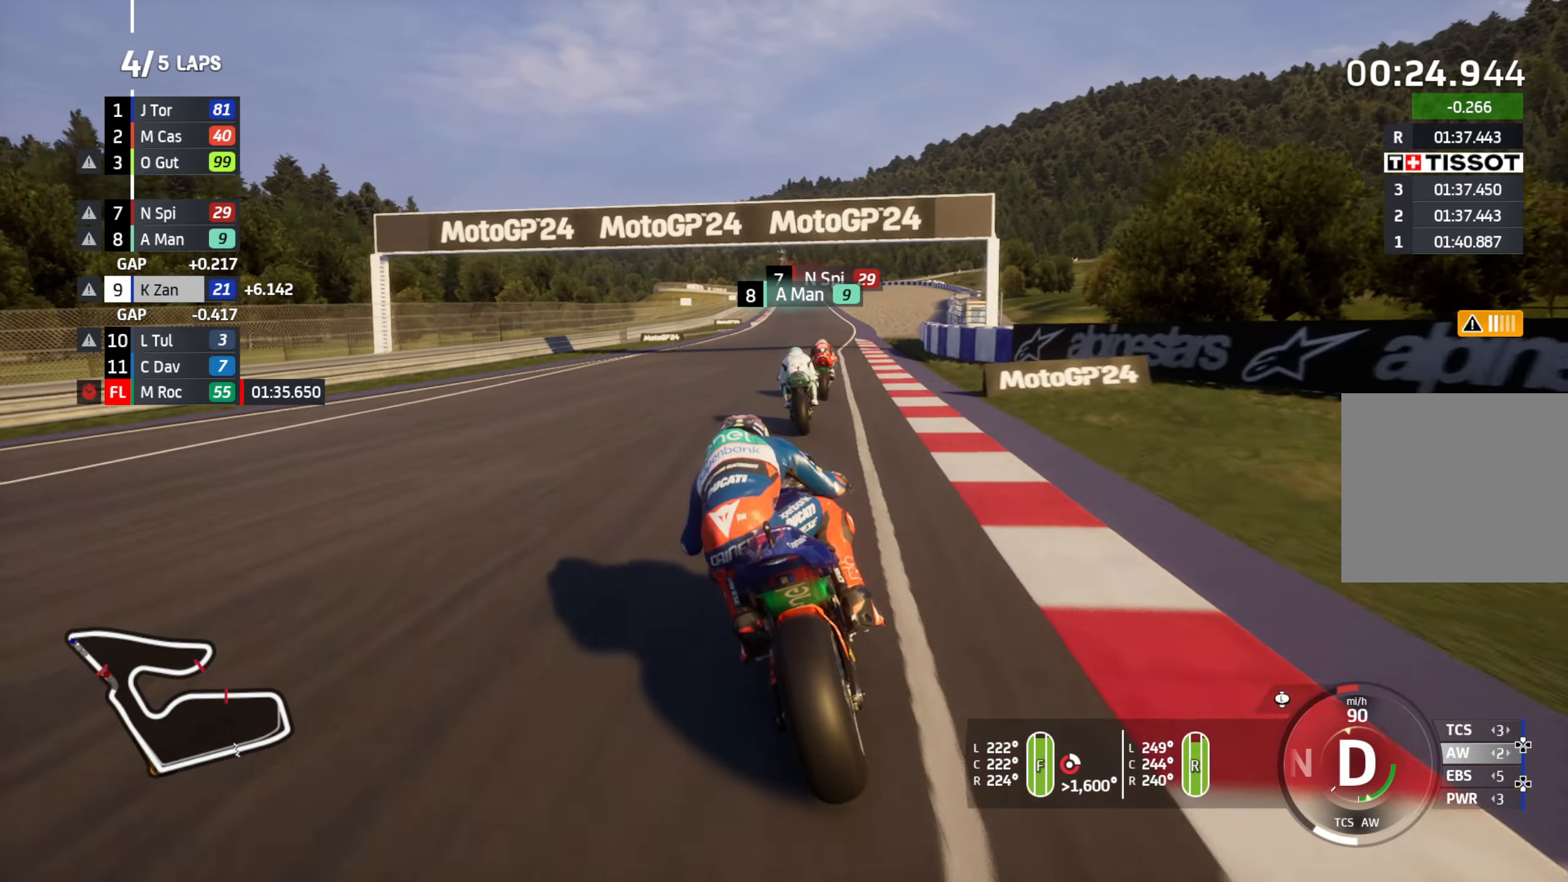
{"buttons": ["R2"], "left_stick": "center", "right_stick": "center", "events": []}
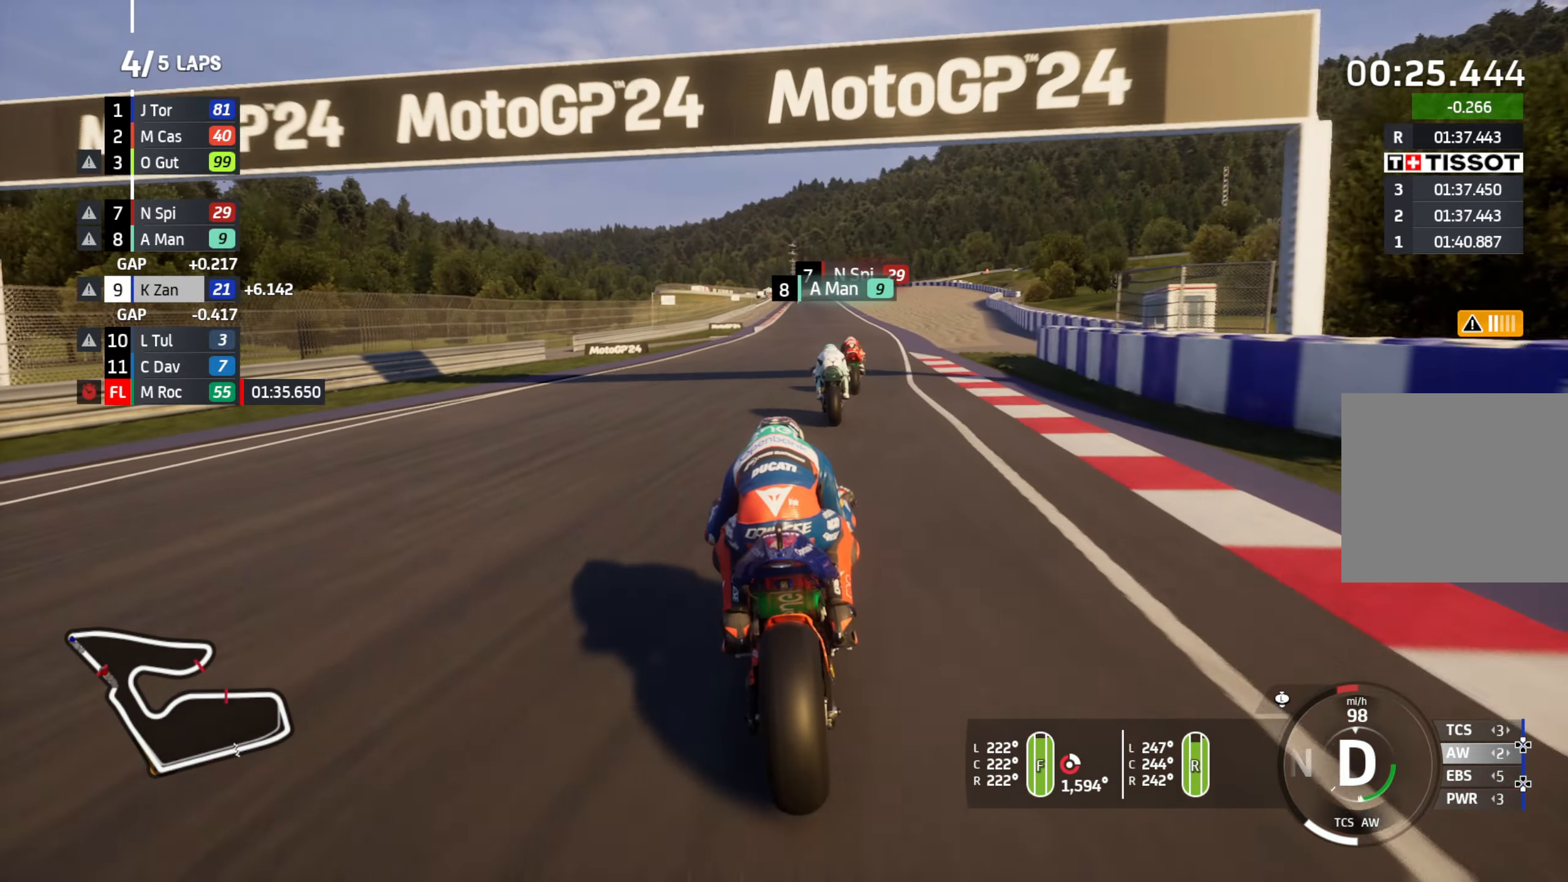
{"buttons": ["R2"], "left_stick": "center", "right_stick": "center", "events": []}
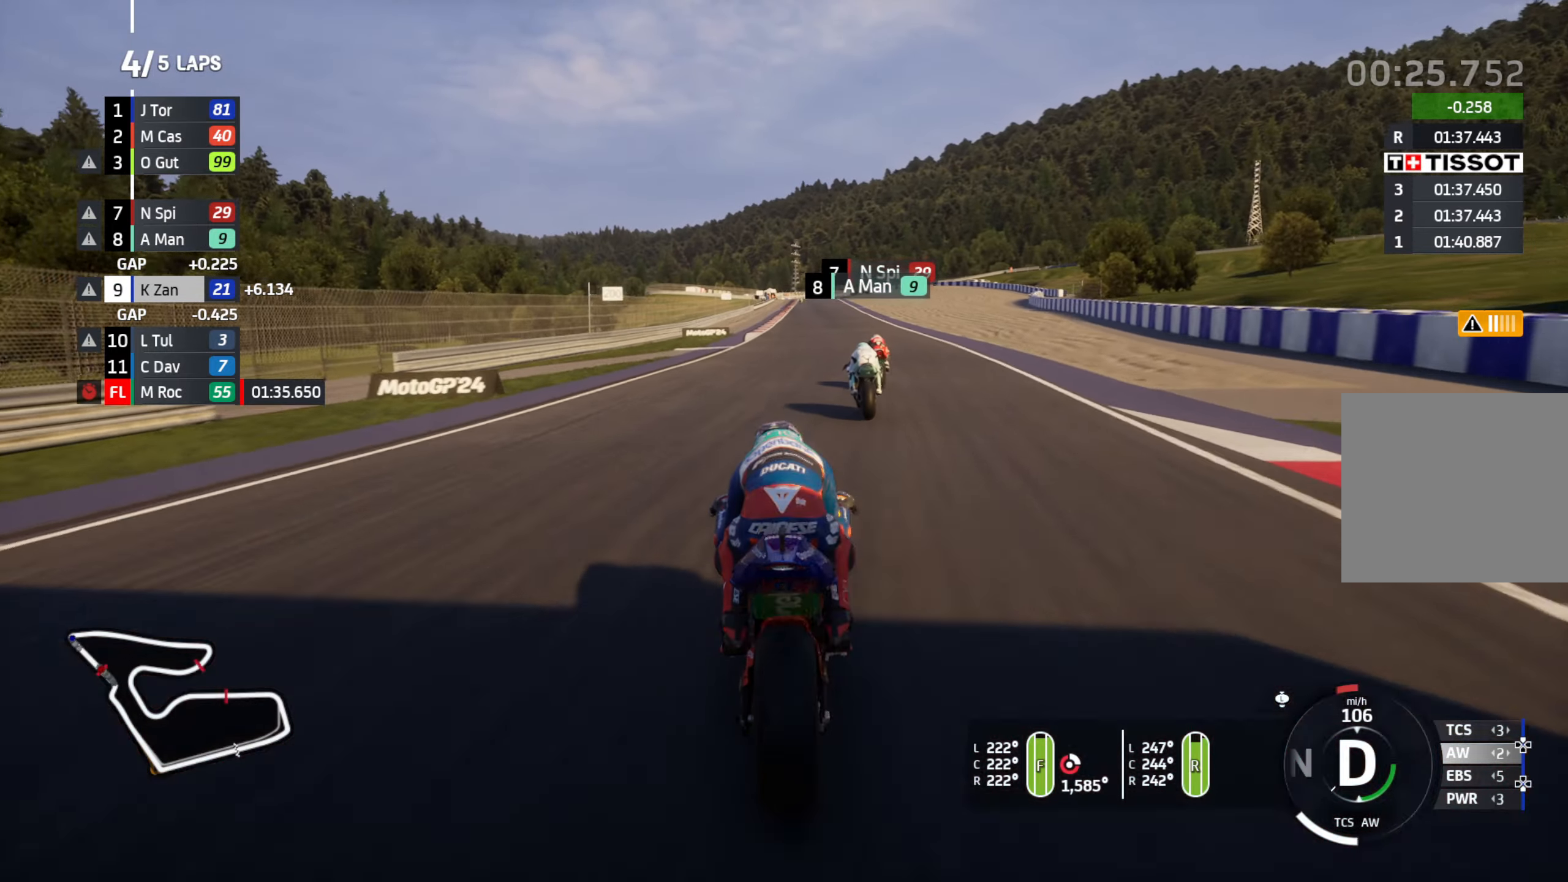
{"buttons": ["R2"], "left_stick": "right", "right_stick": "center", "events": [[233, "left_stick", "up-right"], [450, "left_stick", "right"]]}
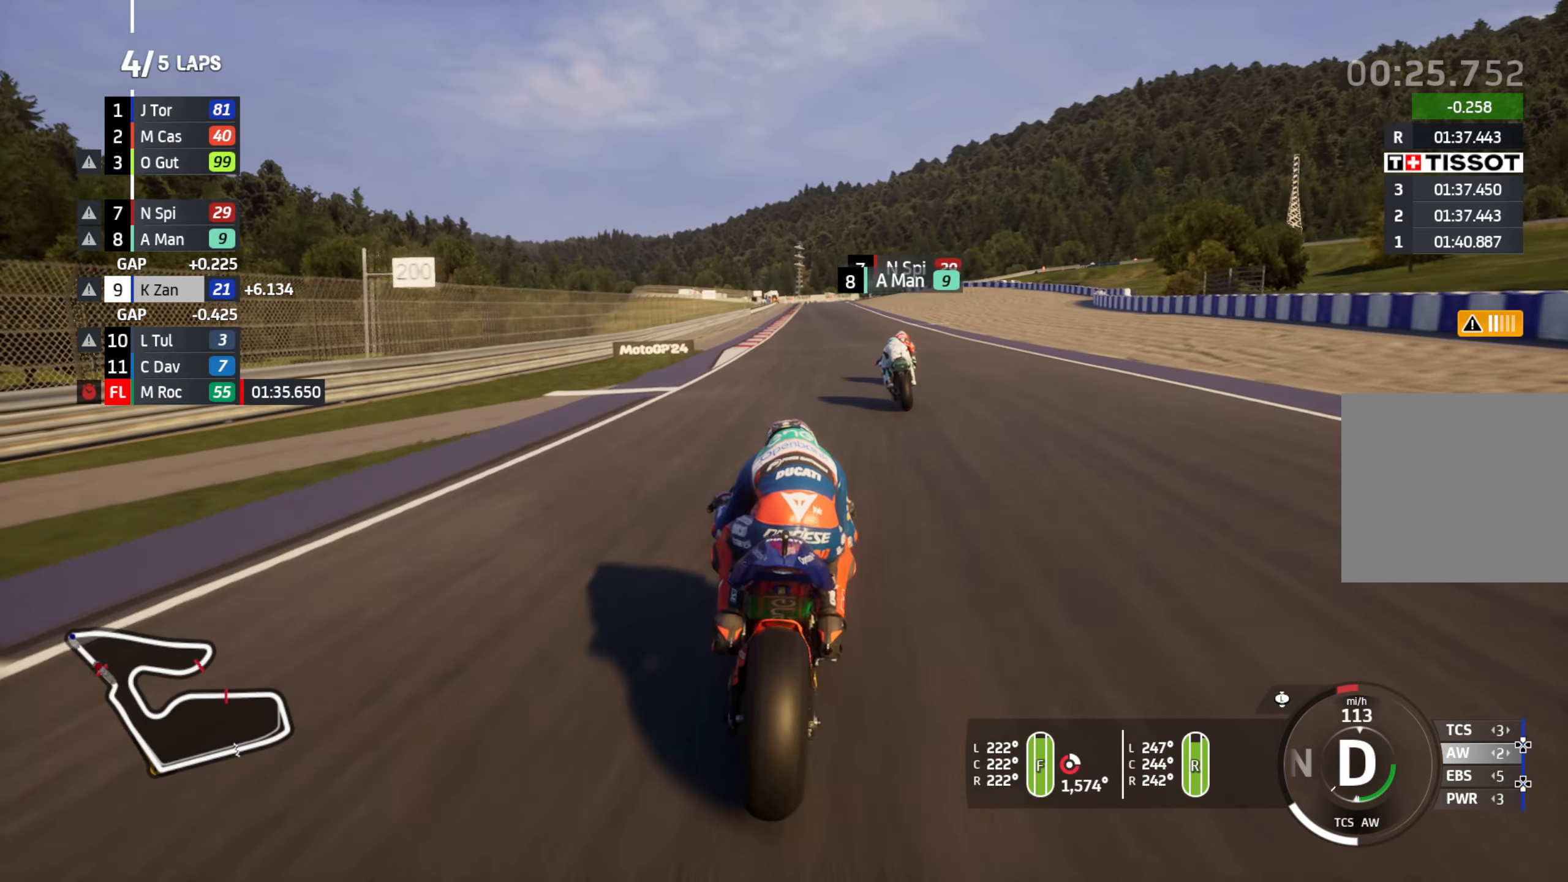
{"buttons": ["R2"], "left_stick": "center", "right_stick": "center", "events": [[100, "left_stick", "center"], [383, "left_stick", "right"], [500, "left_stick", "center"]]}
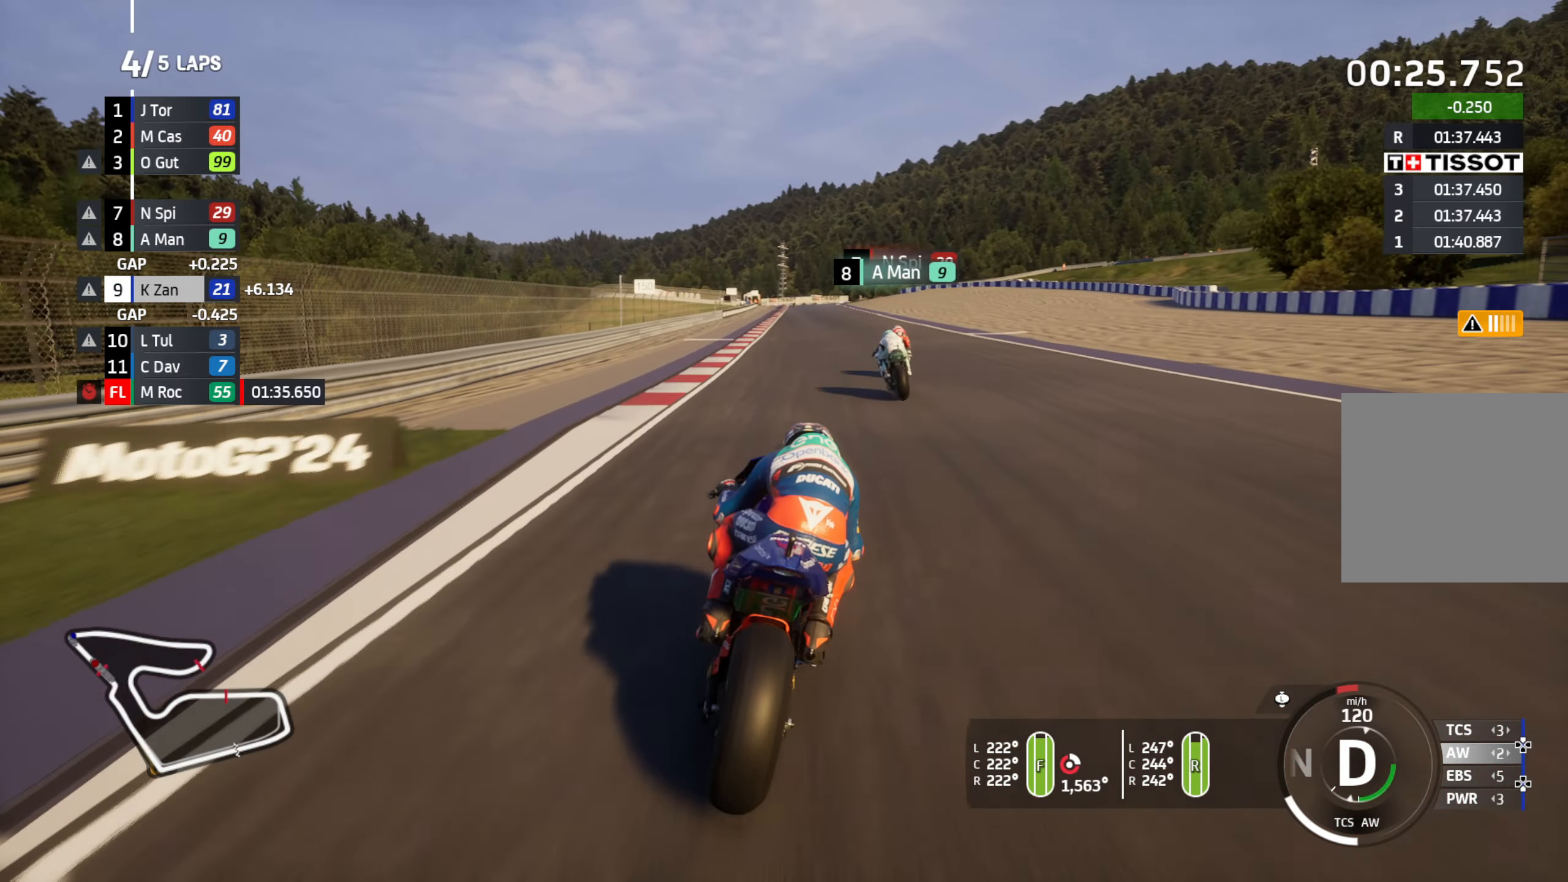
{"buttons": ["R2"], "left_stick": "left", "right_stick": "center", "events": [[150, "left_stick", "left"], [300, "left_stick", "center"], [400, "left_stick", "left"]]}
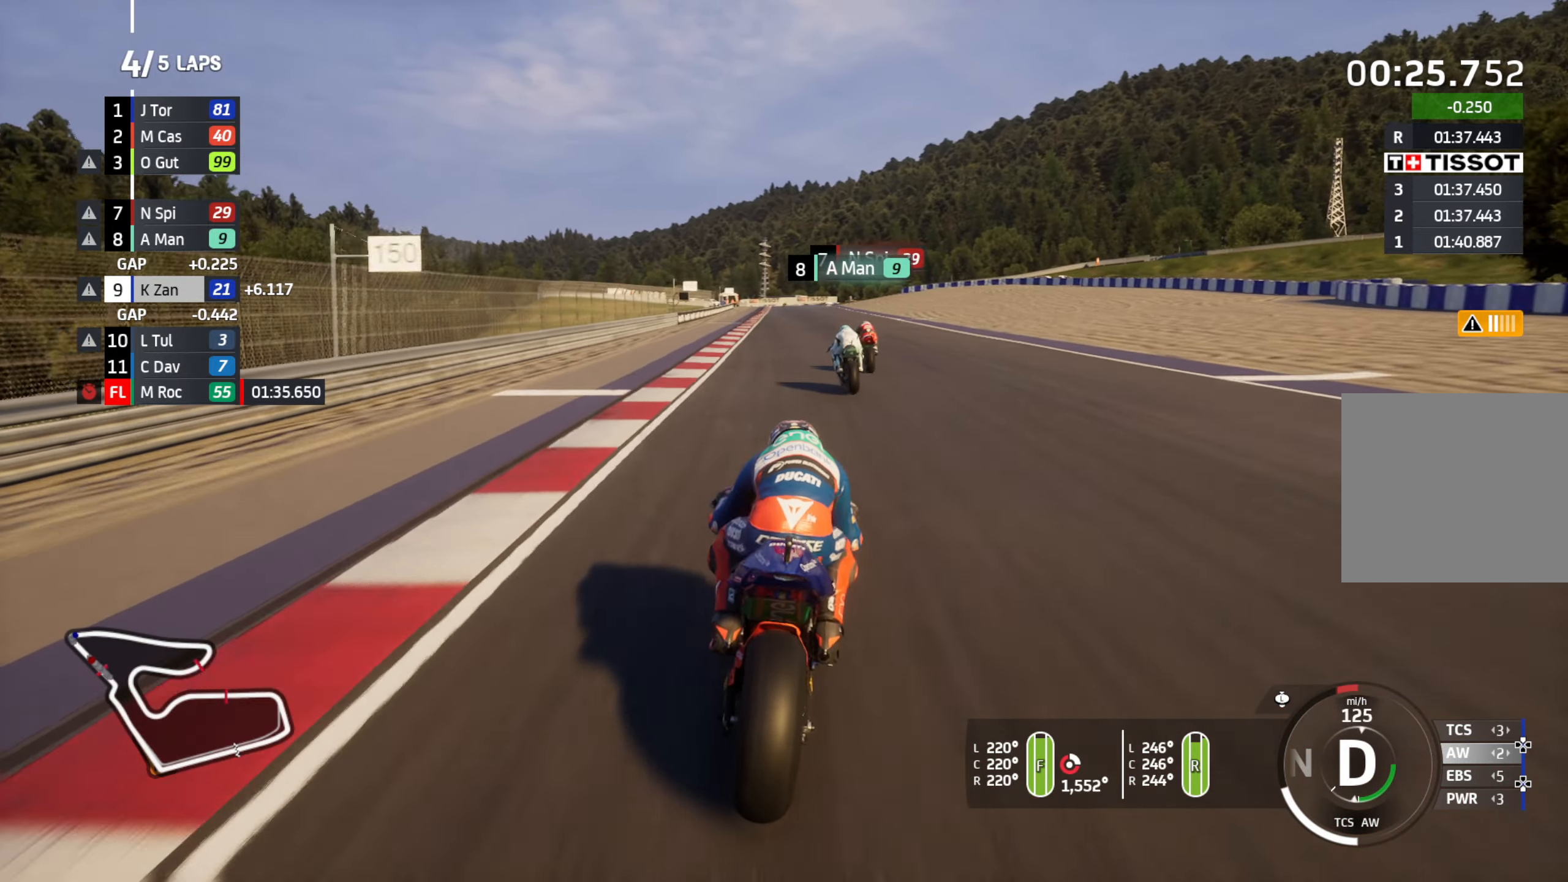
{"buttons": ["L2"], "left_stick": "down", "right_stick": "center", "events": [[33, "left_stick", "center"], [150, "left_stick", "down-left"], [250, "R2", "up"], [267, "L2", "down"], [267, "left_stick", "down"]]}
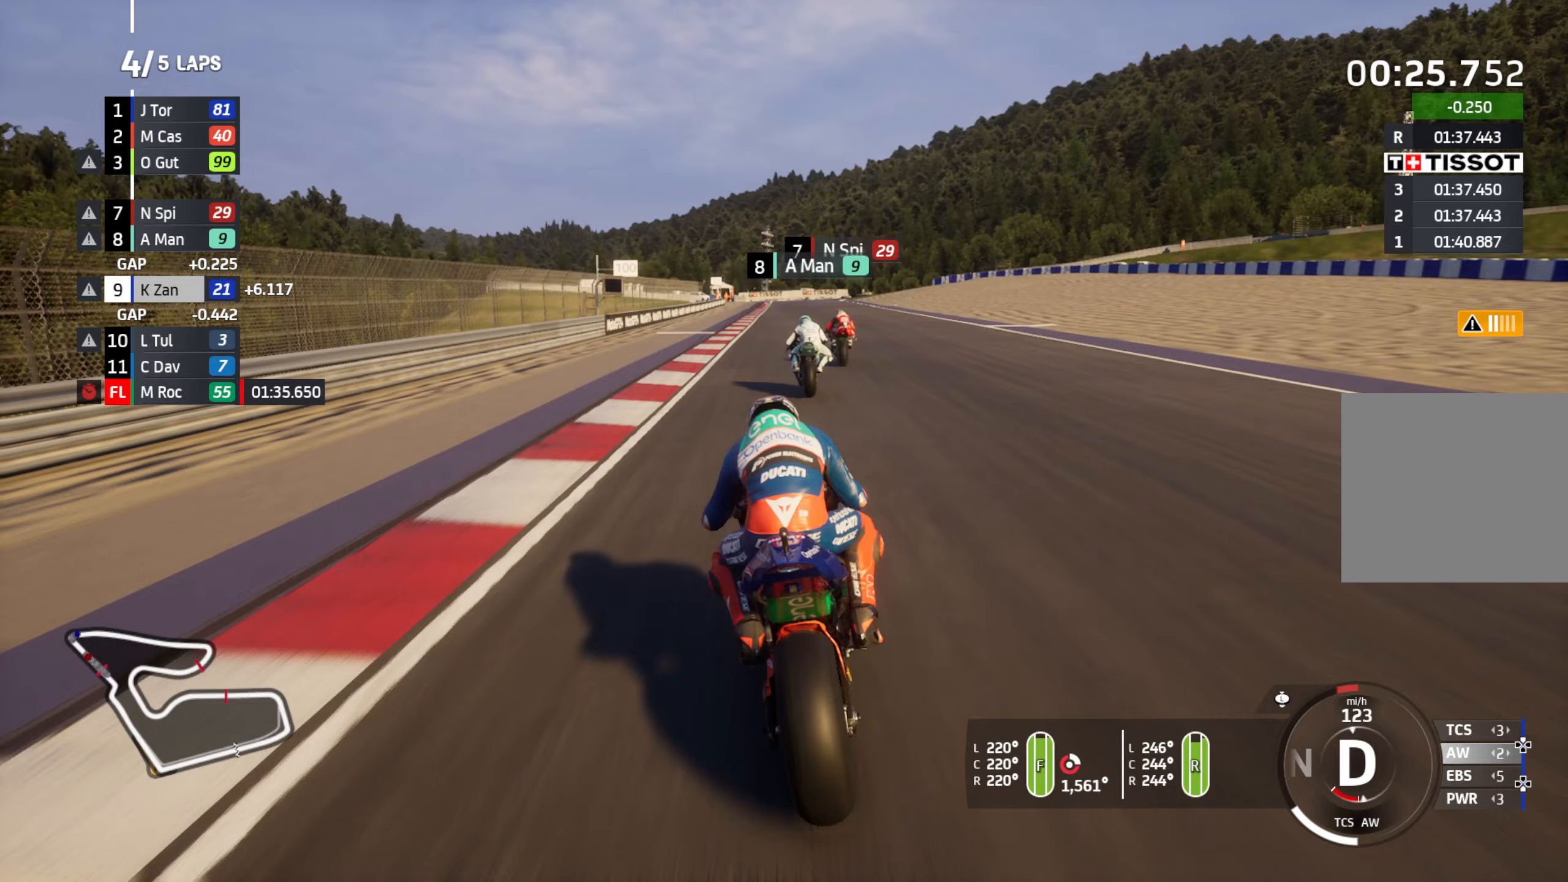
{"buttons": ["L2"], "left_stick": "down", "right_stick": "center", "events": []}
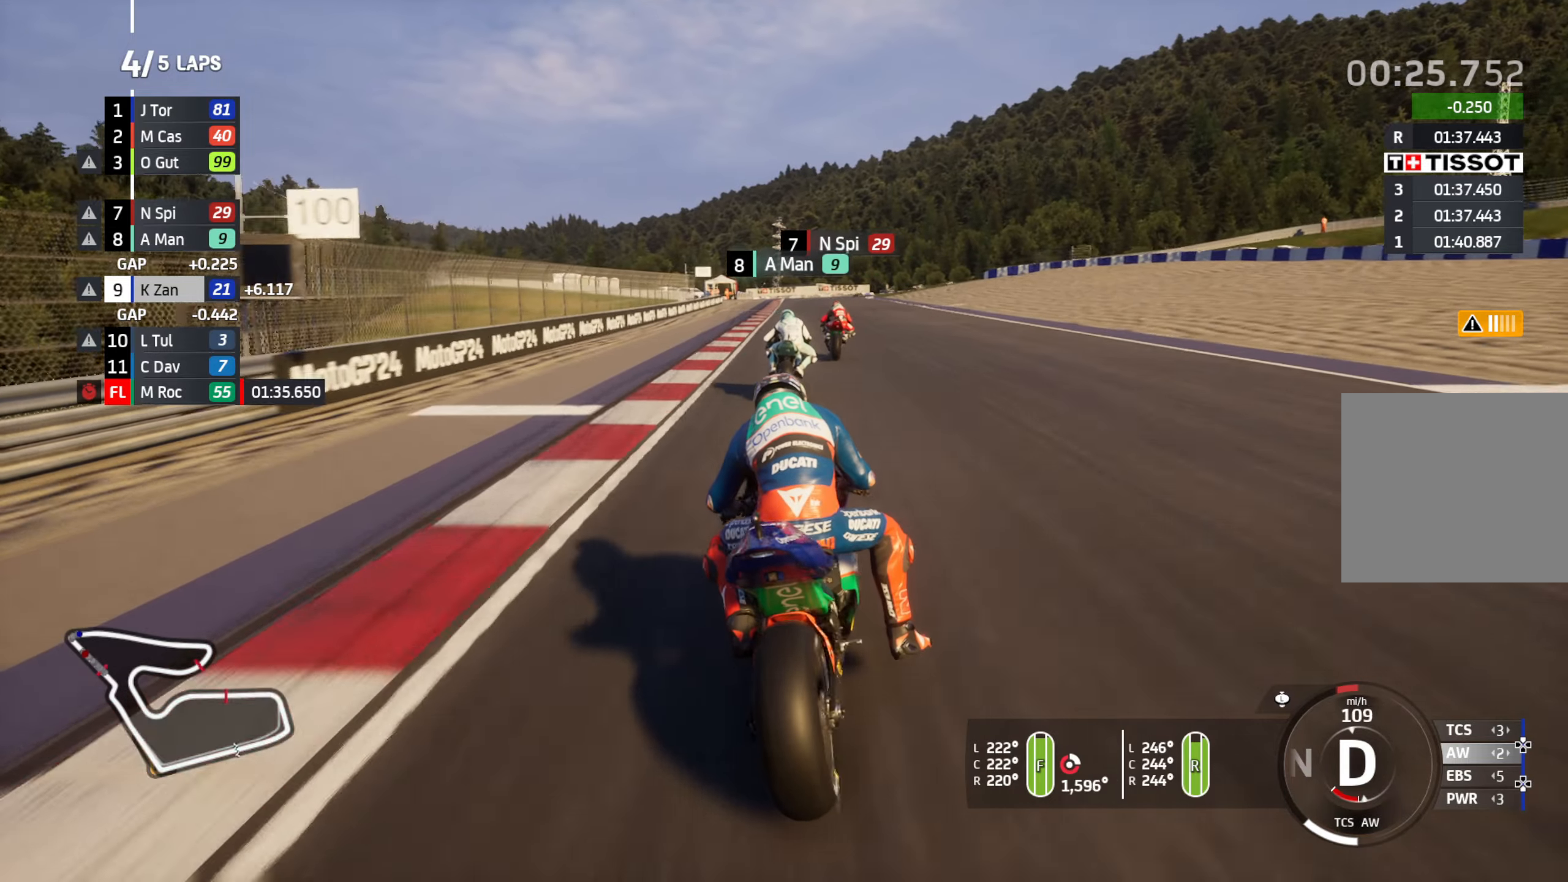
{"buttons": ["L2"], "left_stick": "down", "right_stick": "center", "events": []}
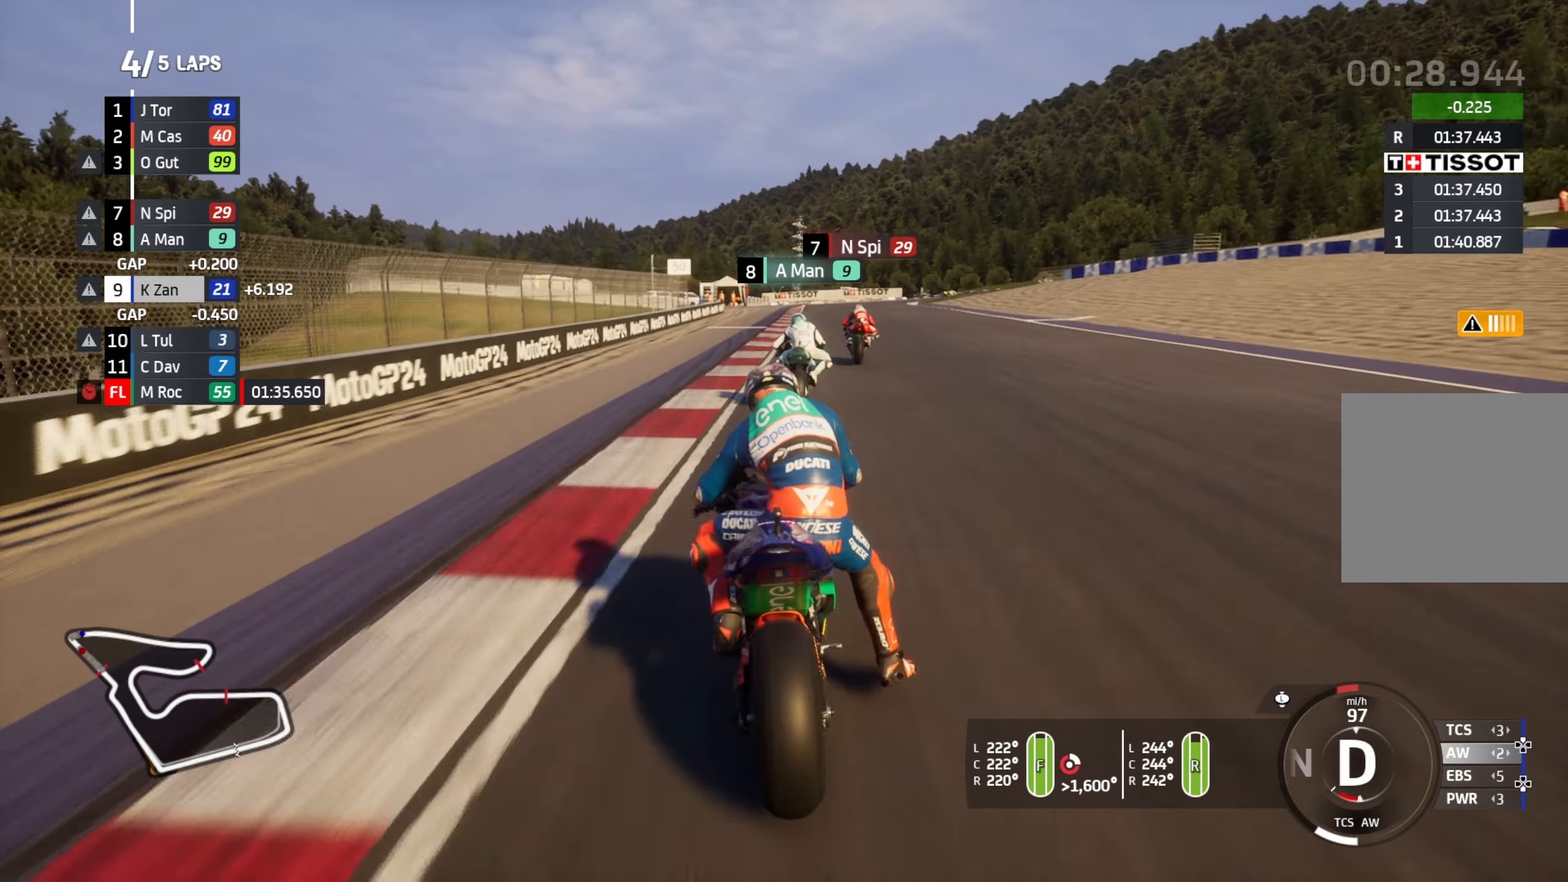
{"buttons": ["L2"], "left_stick": "down", "right_stick": "center", "events": [[100, "R2", "down"], [167, "R2", "up"]]}
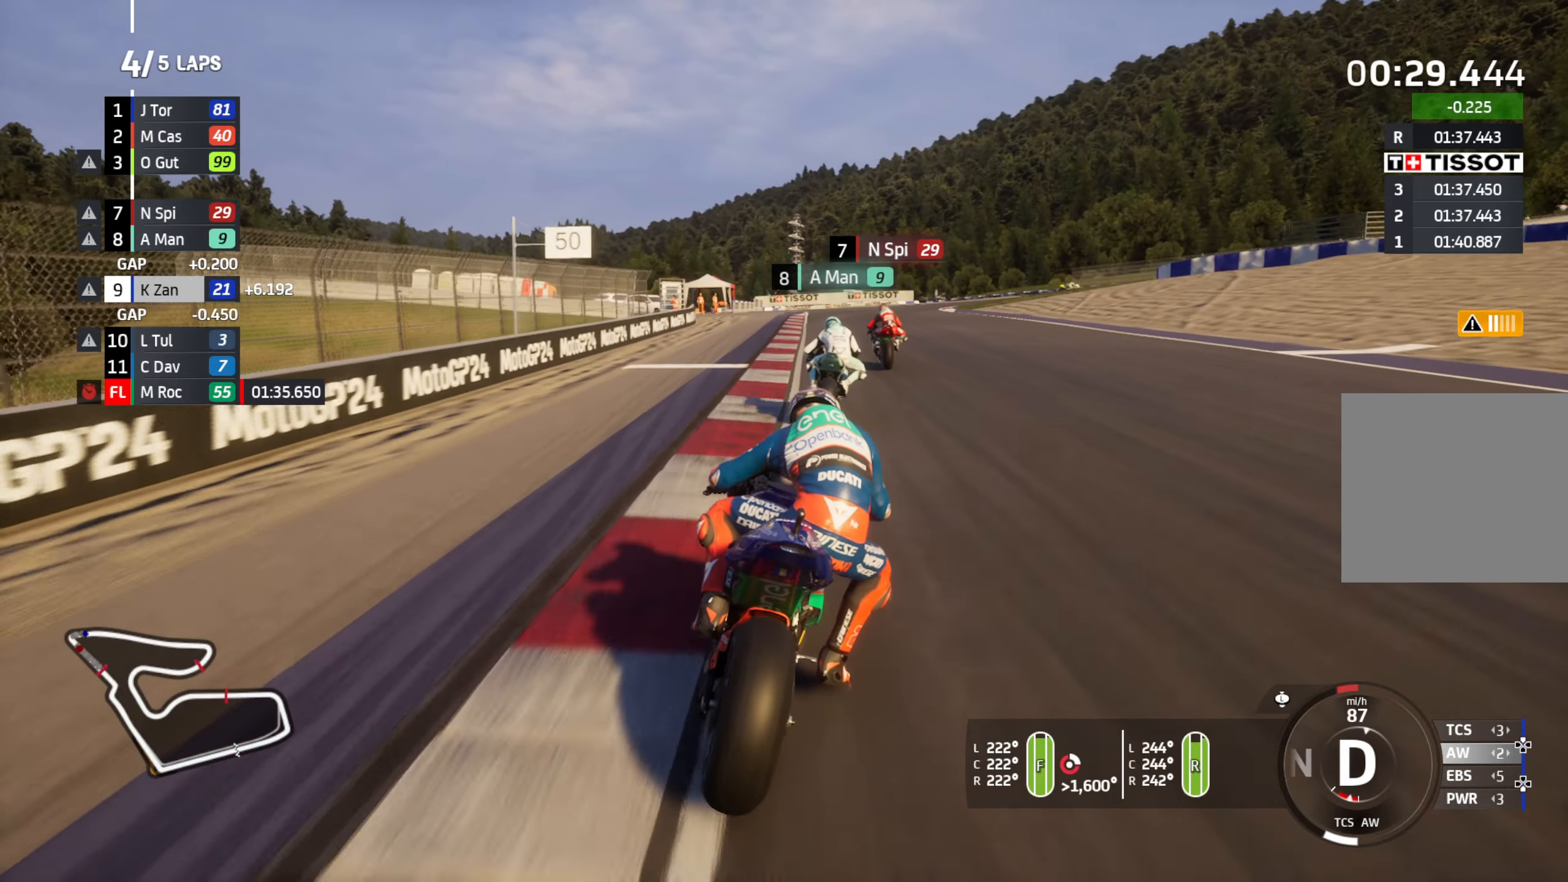
{"buttons": ["L2"], "left_stick": "down-right", "right_stick": "center", "events": [[467, "left_stick", "down-right"]]}
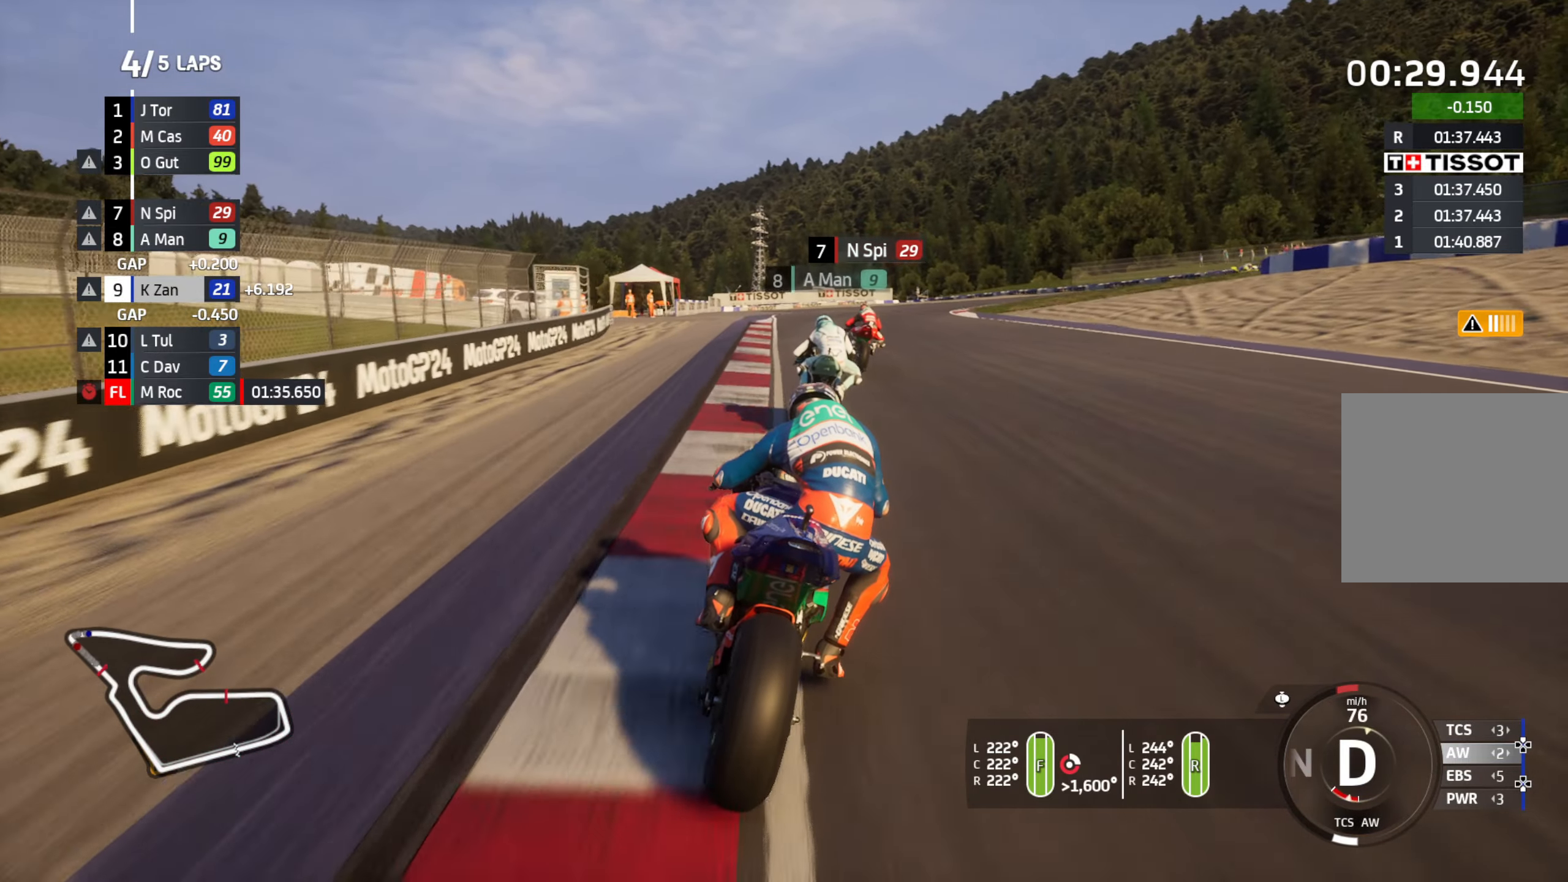
{"buttons": ["L2"], "left_stick": "down-right", "right_stick": "center", "events": [[333, "R2", "down"], [450, "R2", "up"]]}